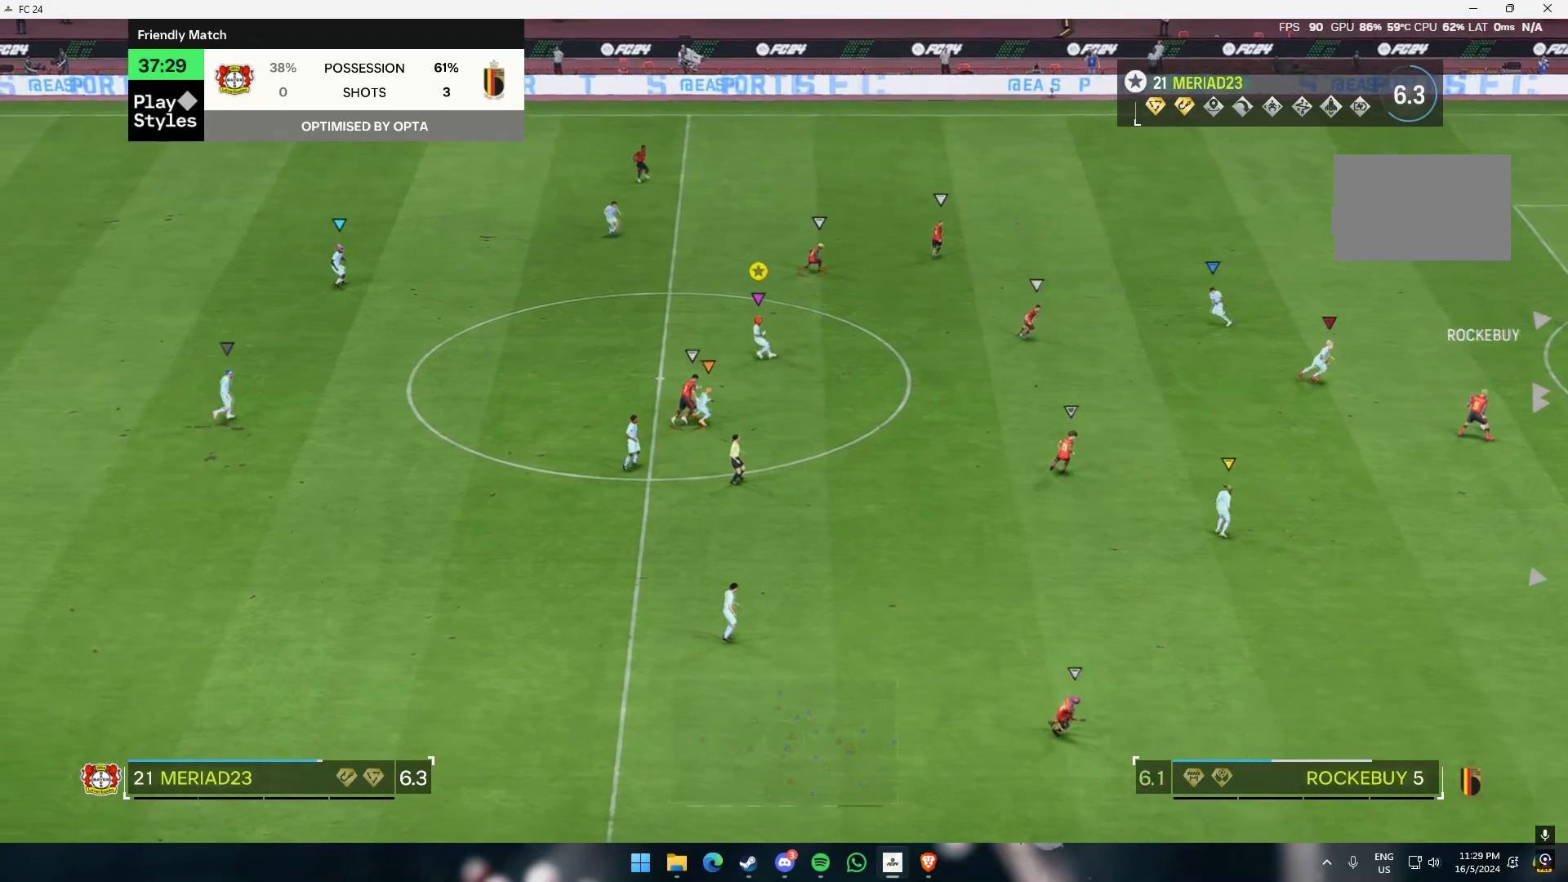
Gameplay with a controller (Xbox layout); each line is a JSON object with the inputs held at the frame after it (dt_ms = milliseconds from this image to that frame). "events" lists button and stick changes between this image and that frame as [ms after this image, input, new state], when the widget could be followed in between. Not read: L3 R3 right_stick.
{"dt_ms": 500, "buttons": [], "left_stick": "up-right", "events": [[300, "left_stick", "up-right"]]}
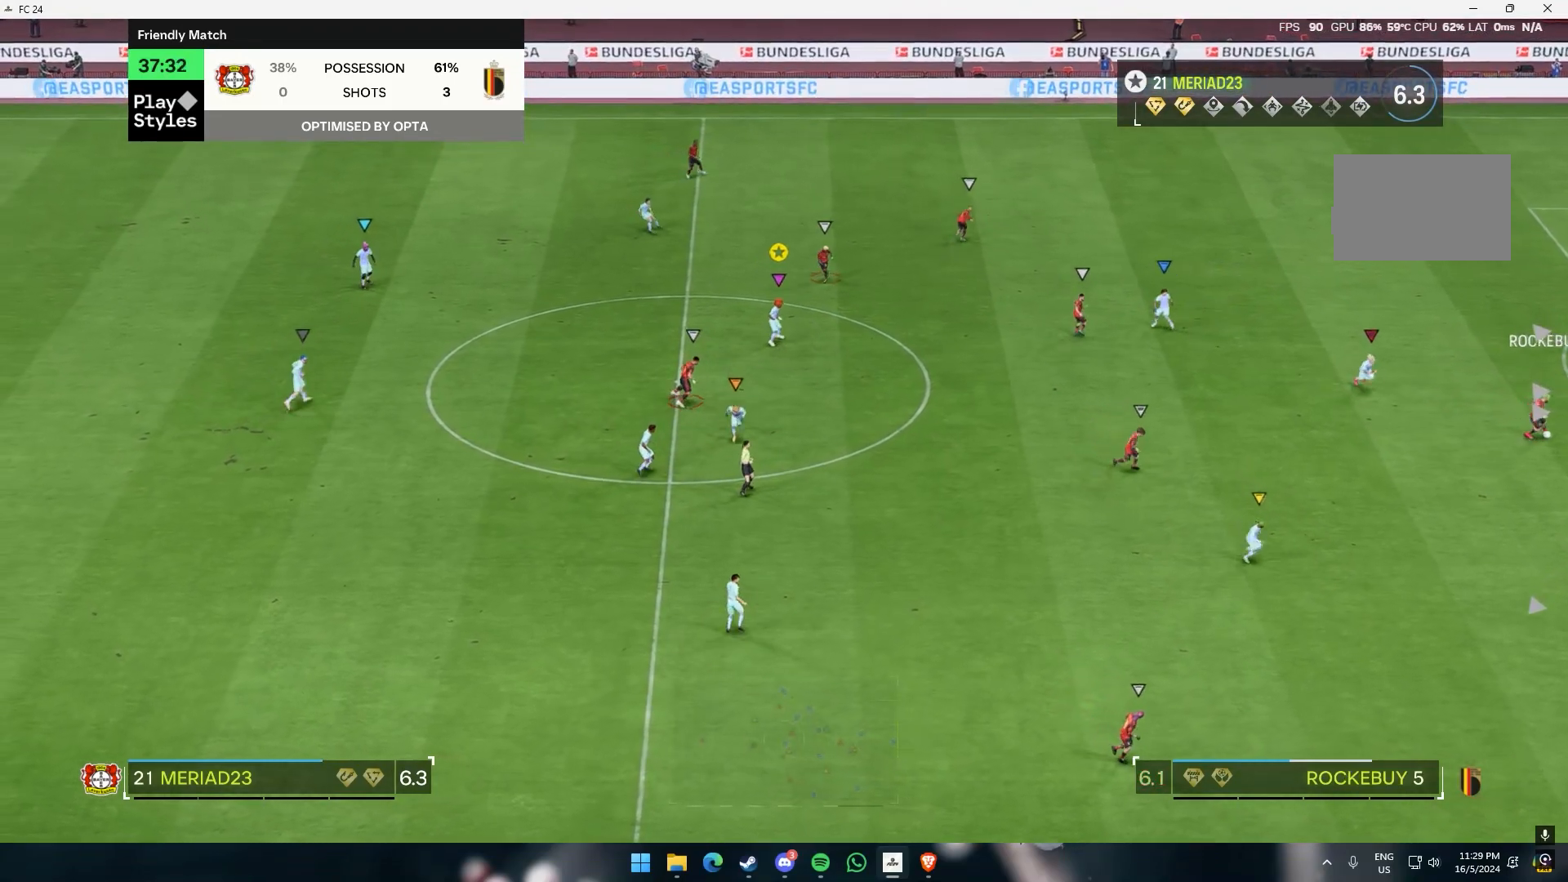
{"dt_ms": 500, "buttons": [], "left_stick": "center", "events": [[333, "left_stick", "center"]]}
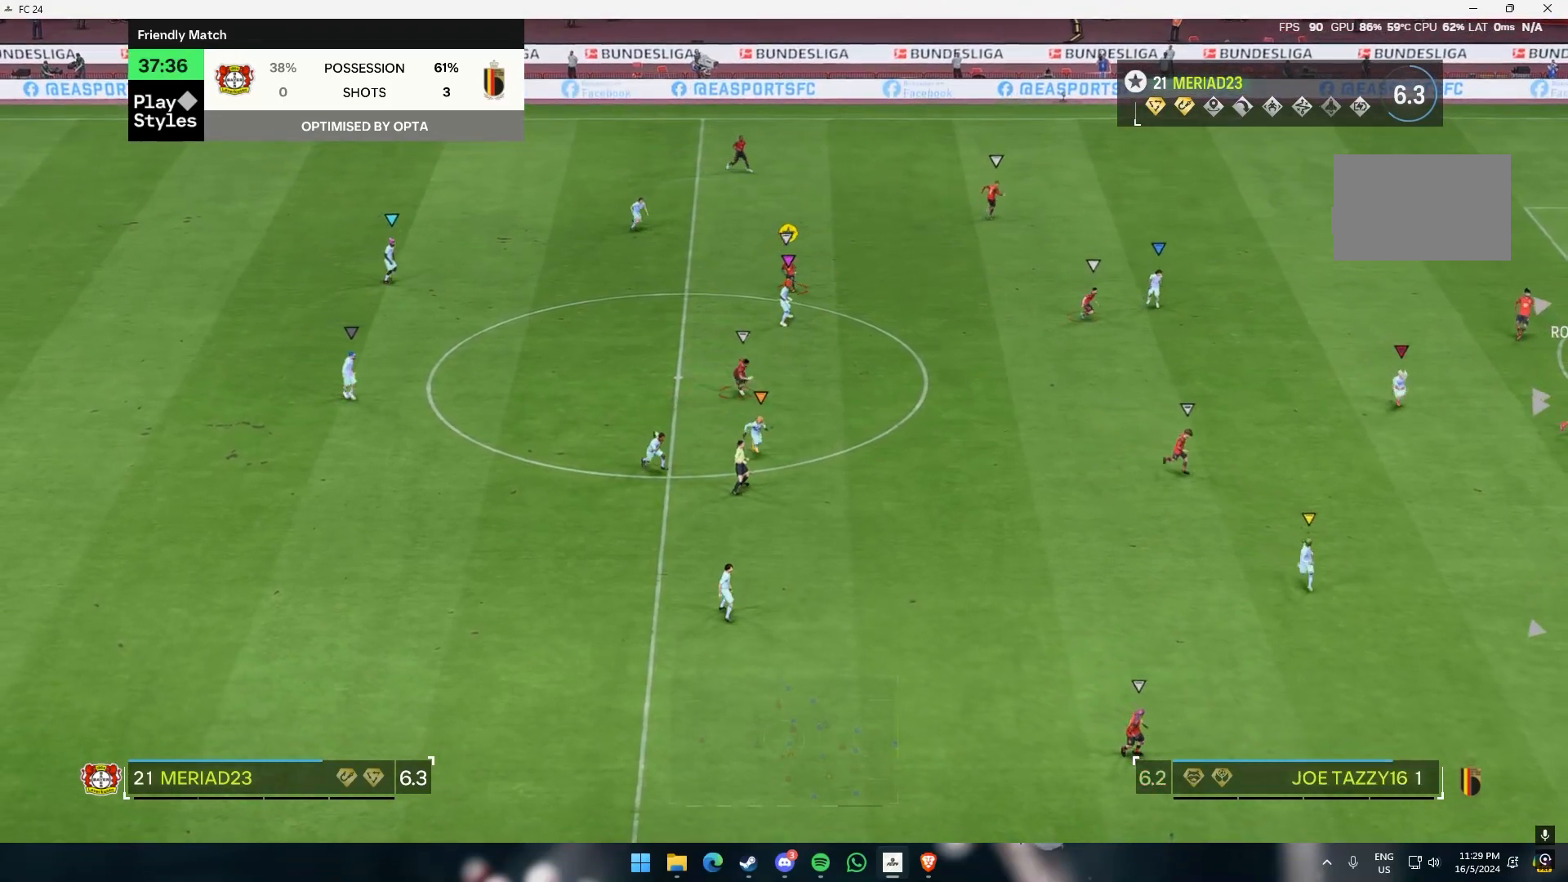
{"dt_ms": 500, "buttons": [], "left_stick": "center", "events": []}
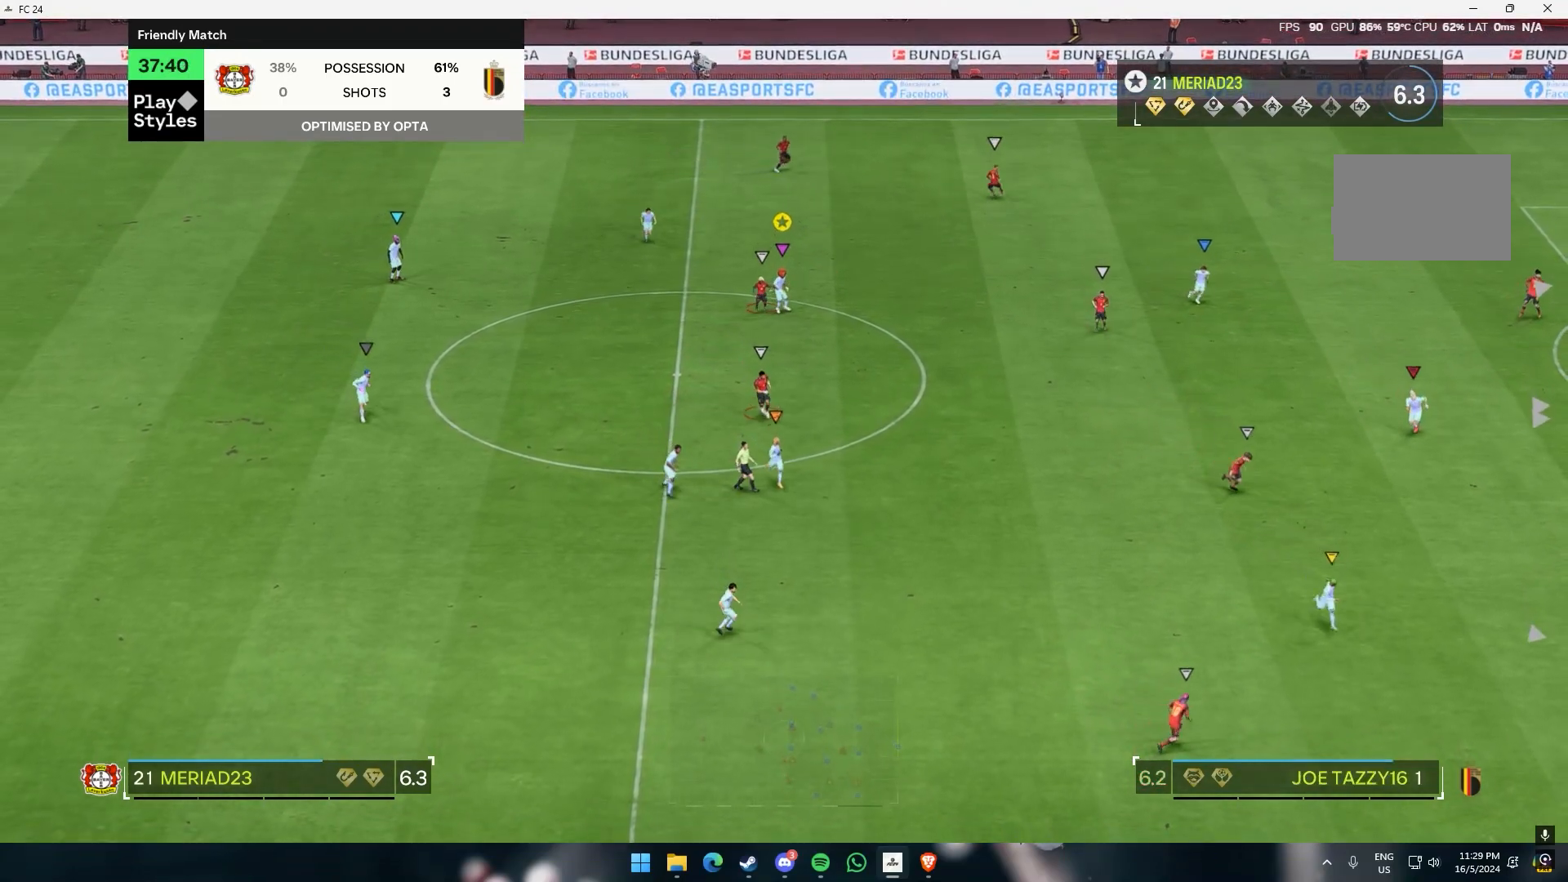
{"dt_ms": 500, "buttons": [], "left_stick": "down-right", "events": [[17, "left_stick", "down"], [433, "left_stick", "down-right"]]}
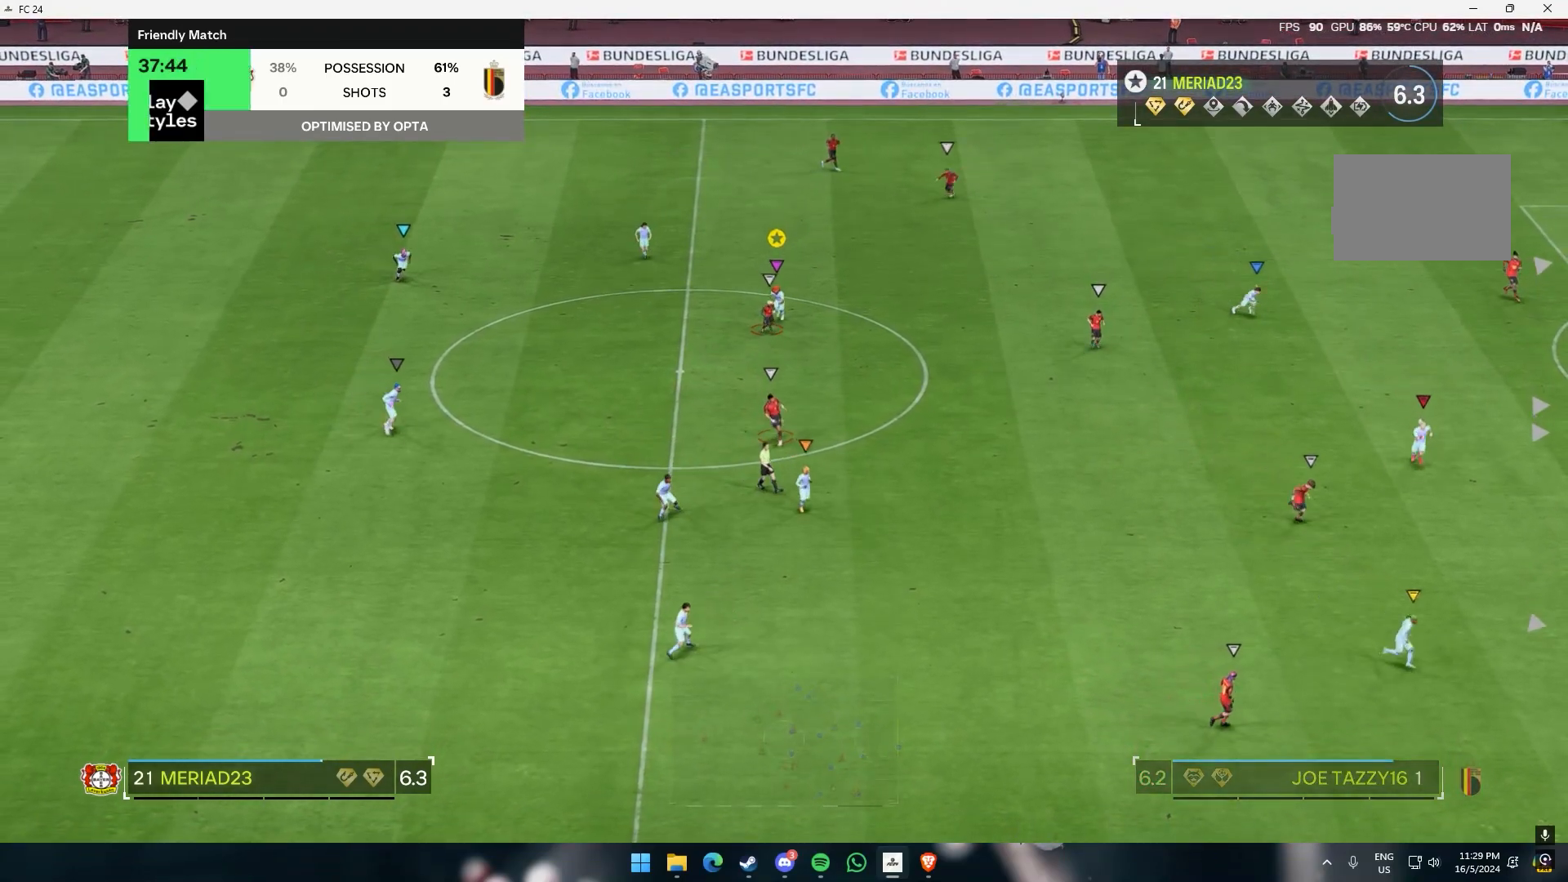
{"dt_ms": 500, "buttons": [], "left_stick": "down-right", "events": []}
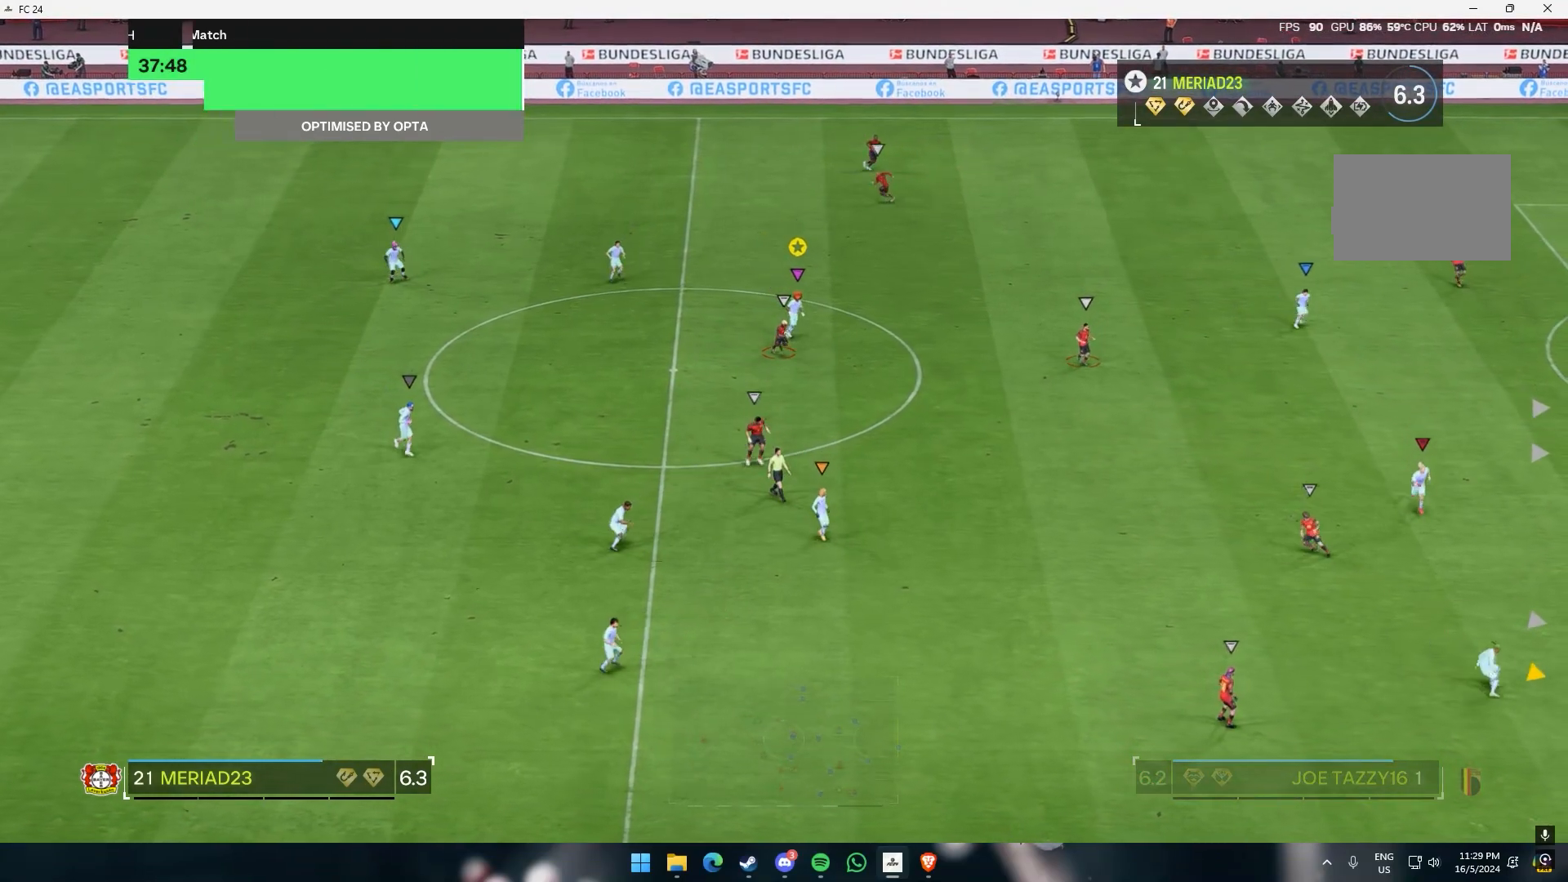
{"dt_ms": 500, "buttons": [], "left_stick": "center", "events": [[333, "left_stick", "center"]]}
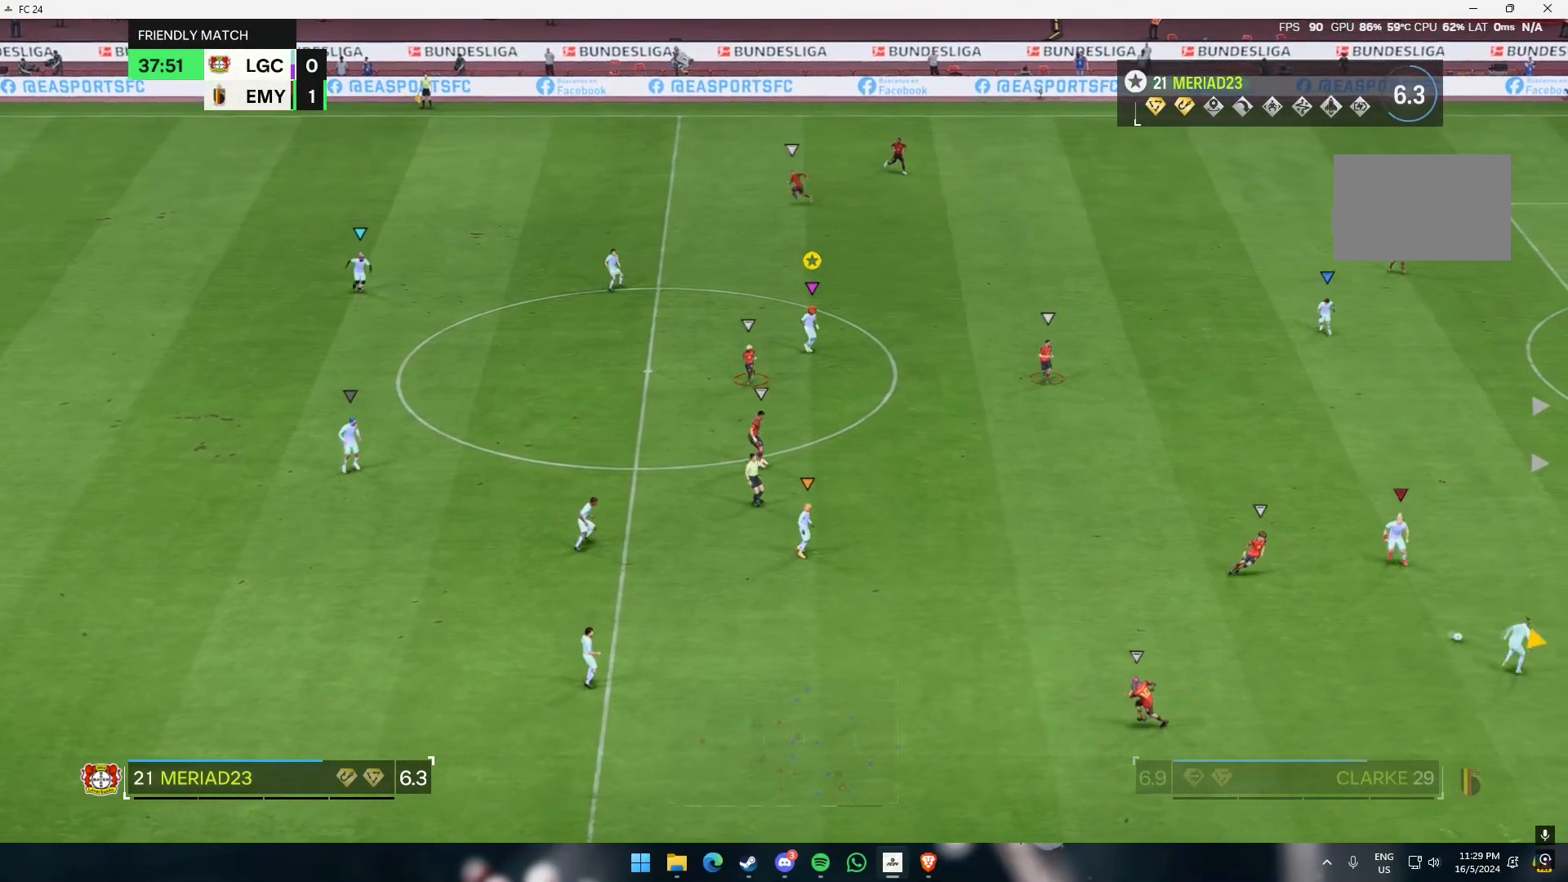
{"dt_ms": 500, "buttons": [], "left_stick": "center", "events": []}
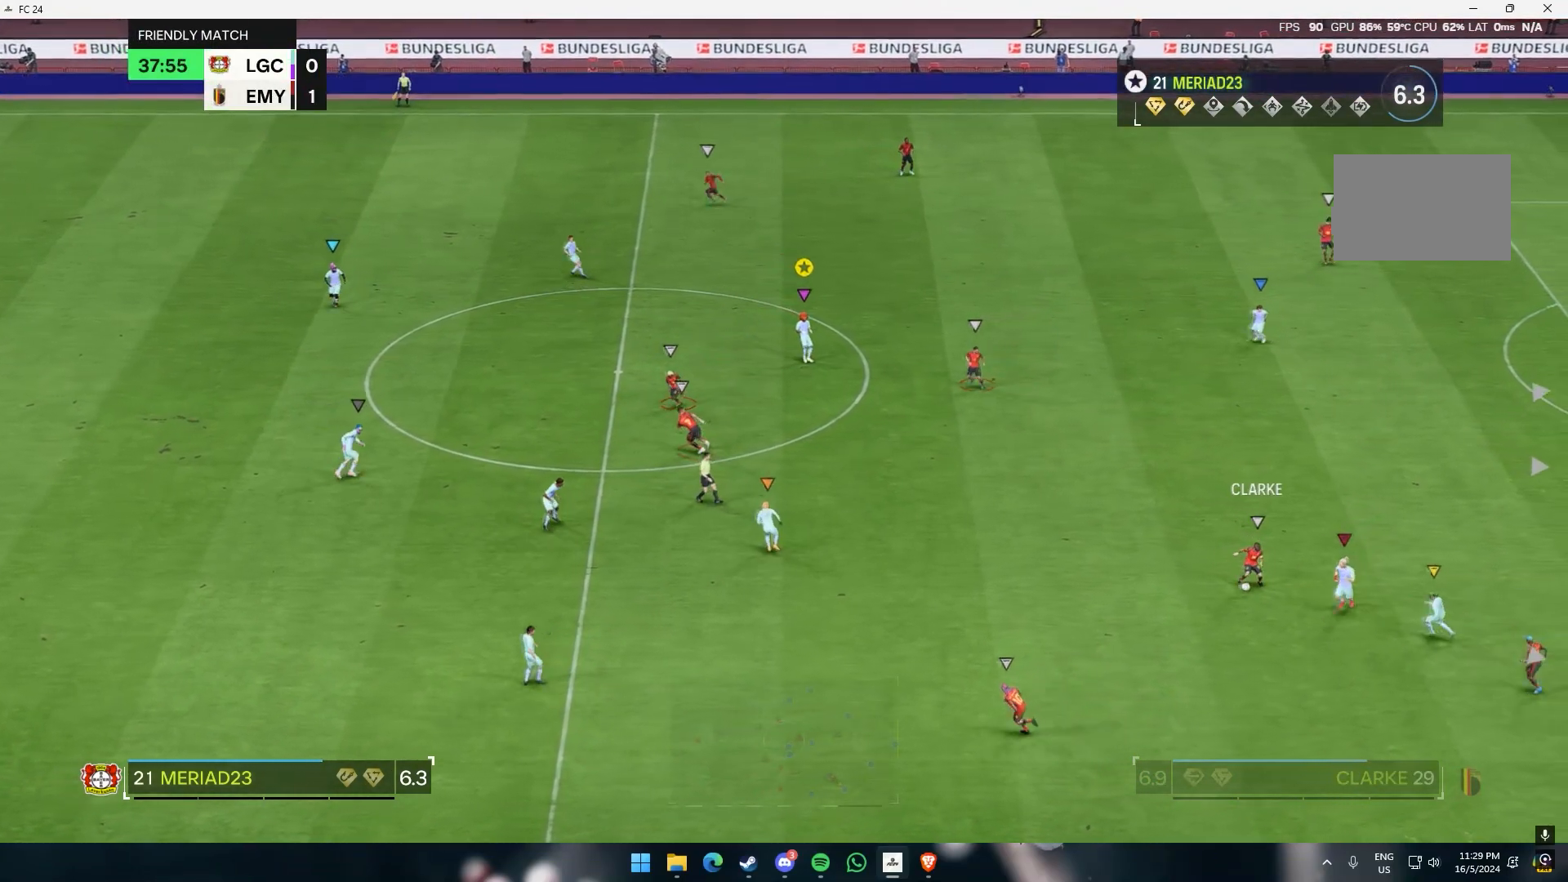
{"dt_ms": 500, "buttons": [], "left_stick": "center", "events": []}
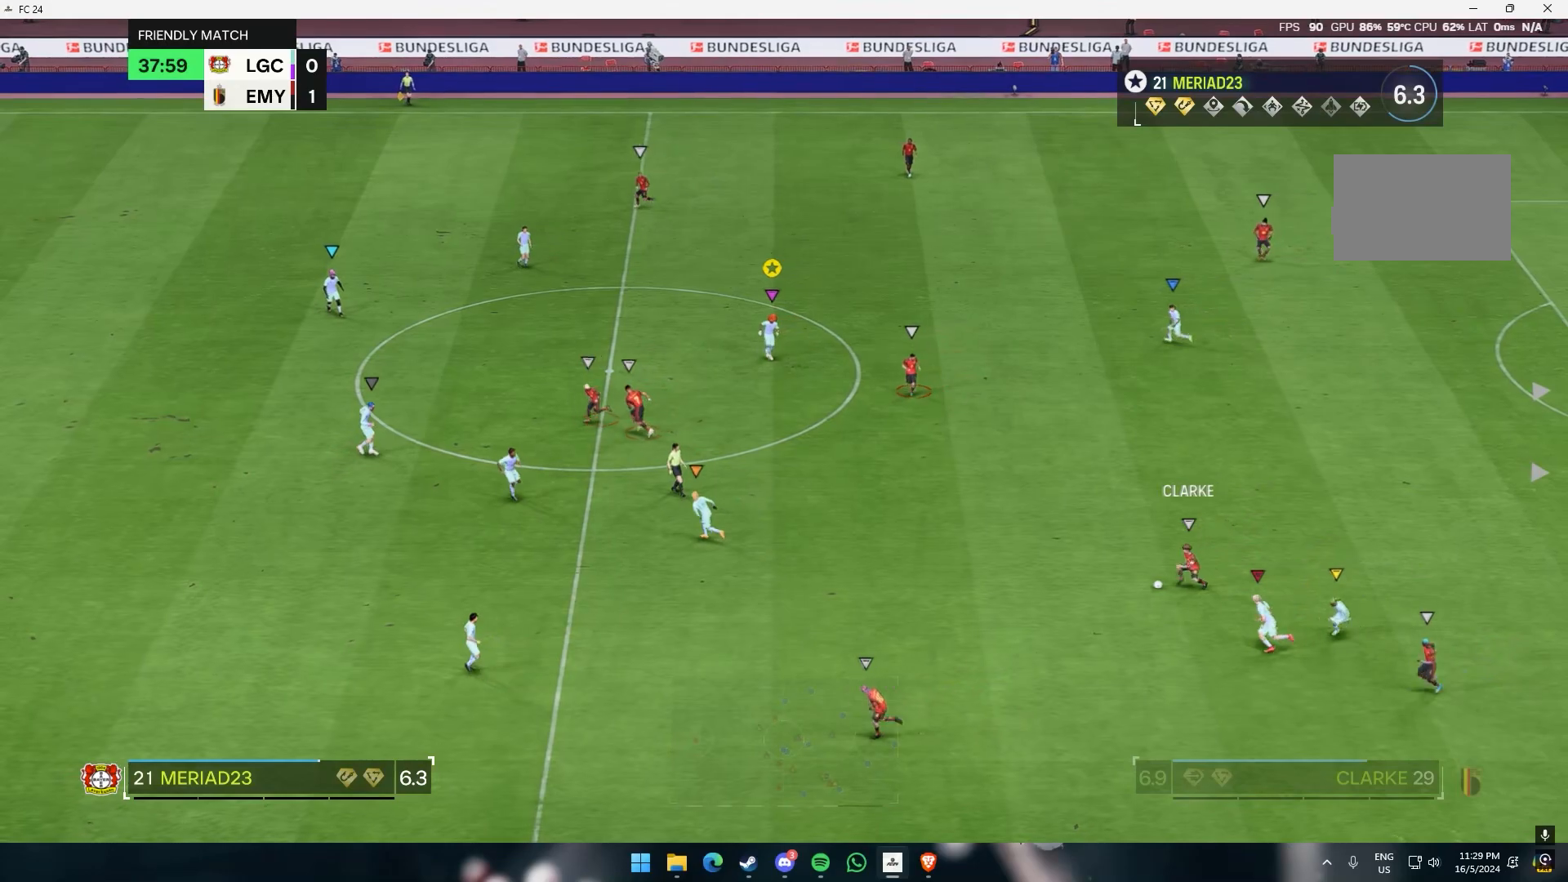
{"dt_ms": 500, "buttons": [], "left_stick": "down", "events": [[117, "left_stick", "down"]]}
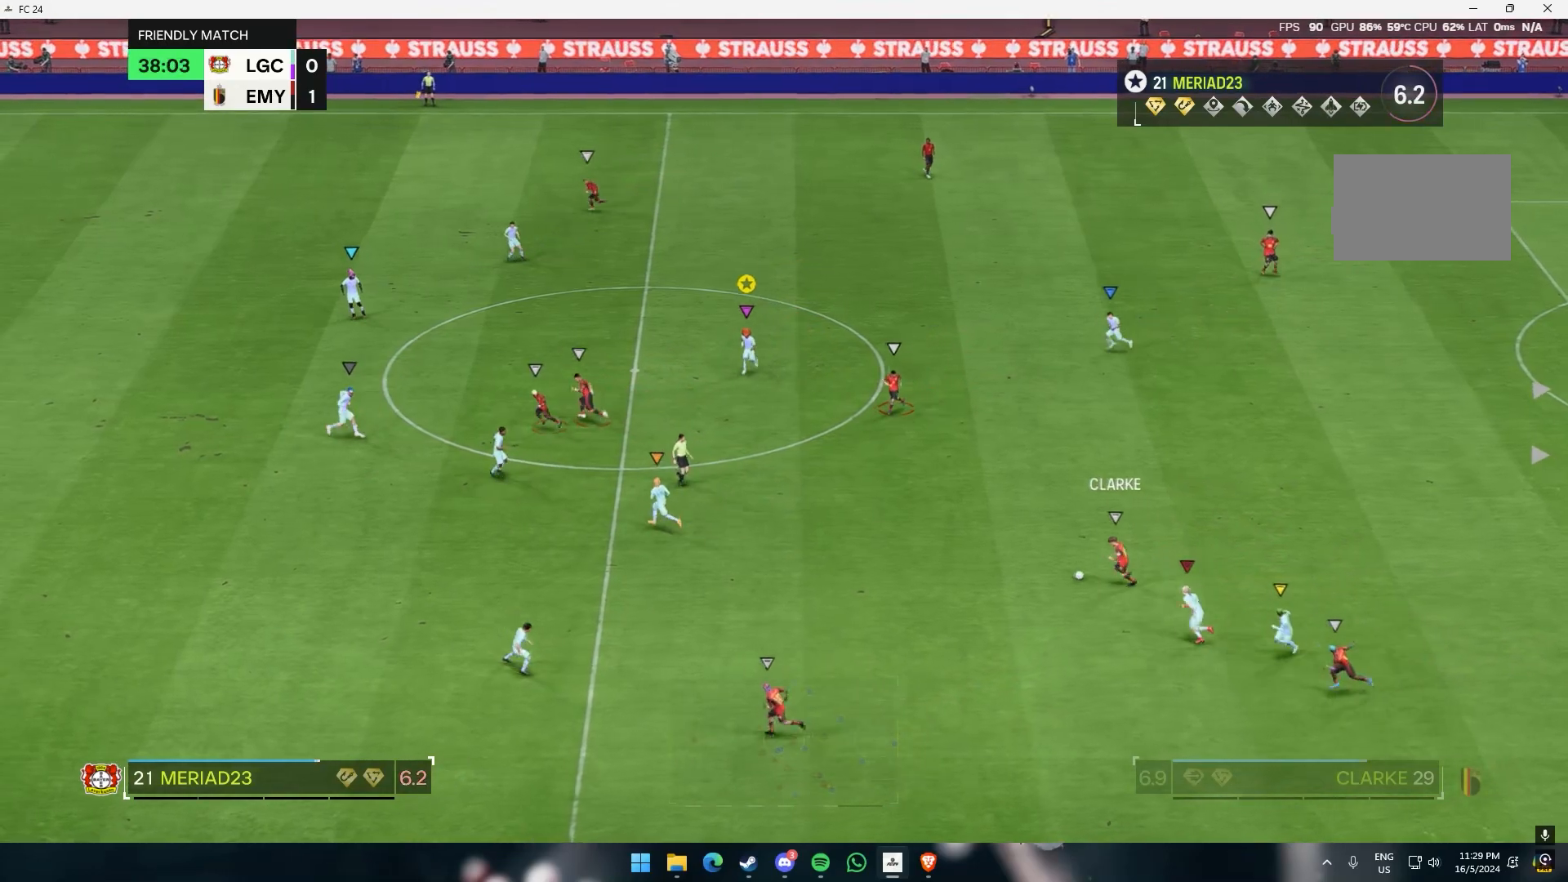
{"dt_ms": 500, "buttons": [], "left_stick": "down", "events": []}
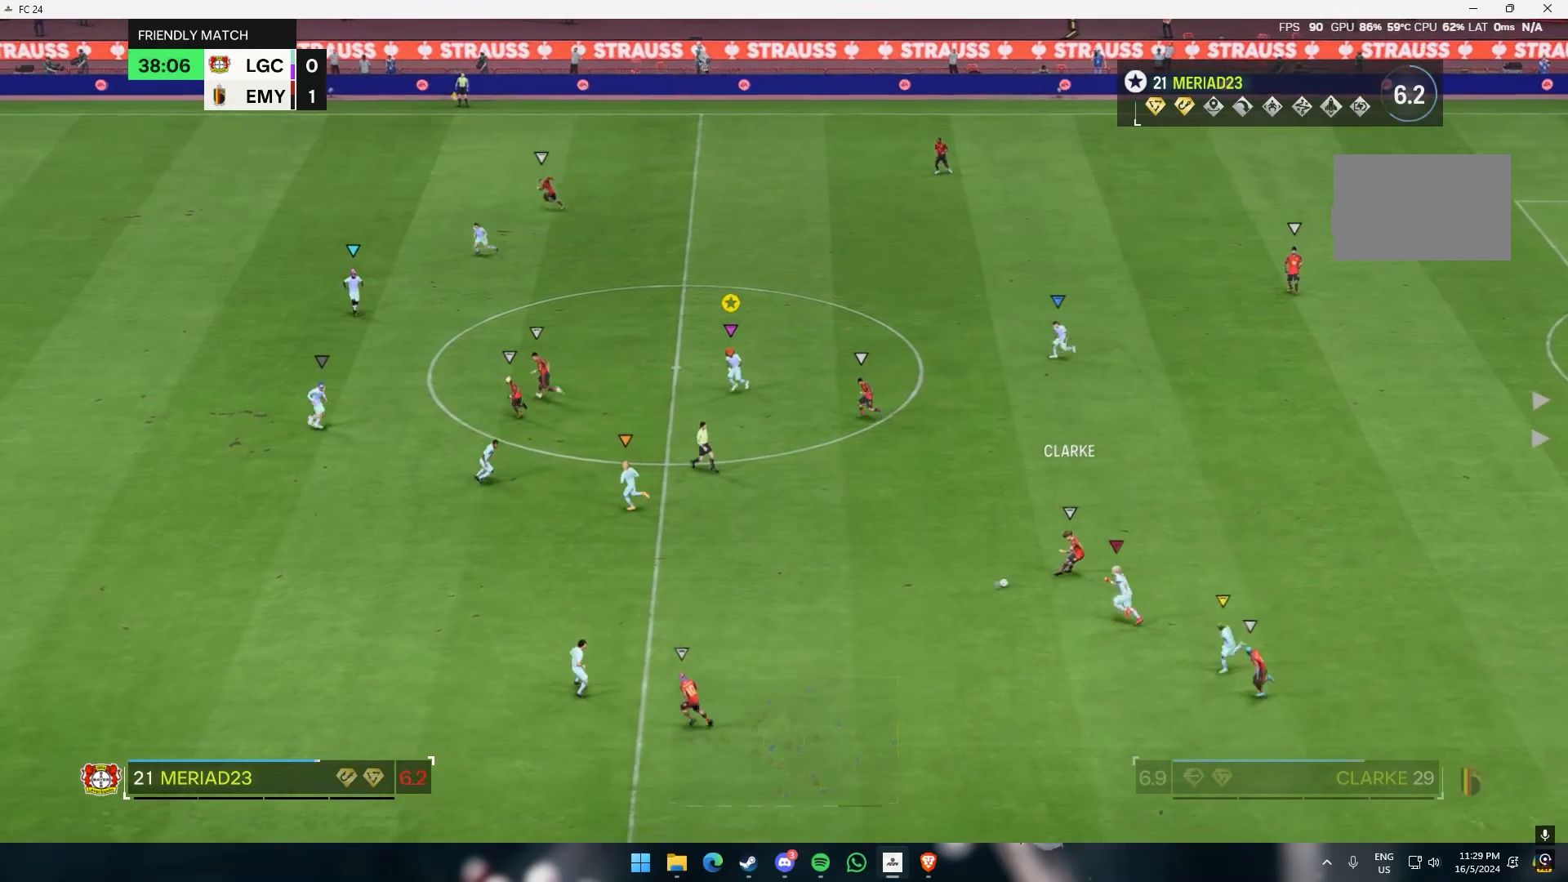
{"dt_ms": 500, "buttons": [], "left_stick": "center", "events": [[133, "left_stick", "center"]]}
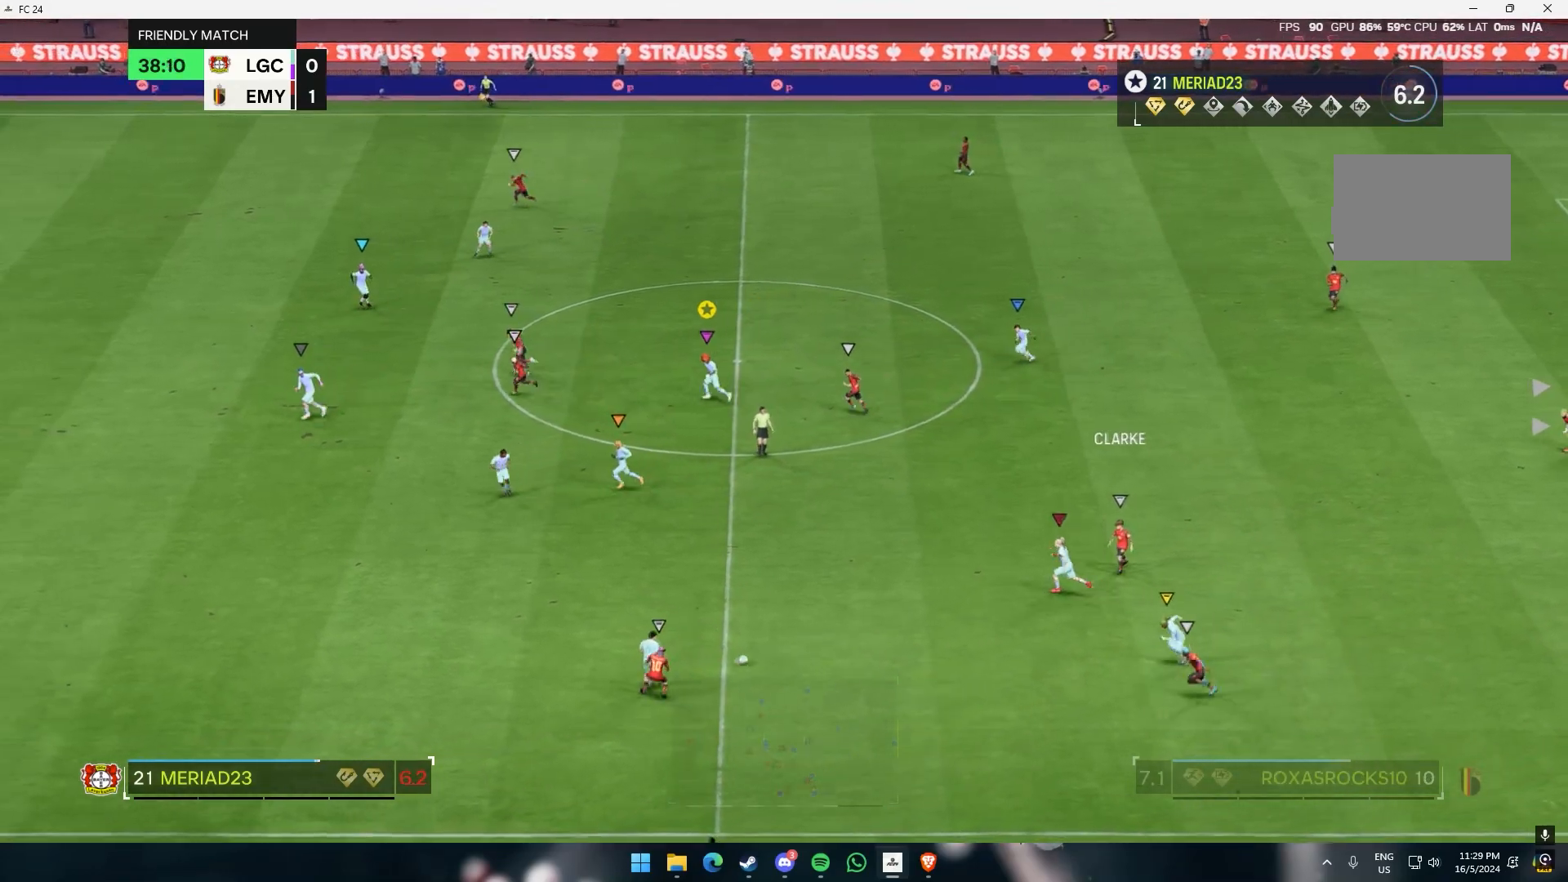
{"dt_ms": 500, "buttons": [], "left_stick": "center", "events": []}
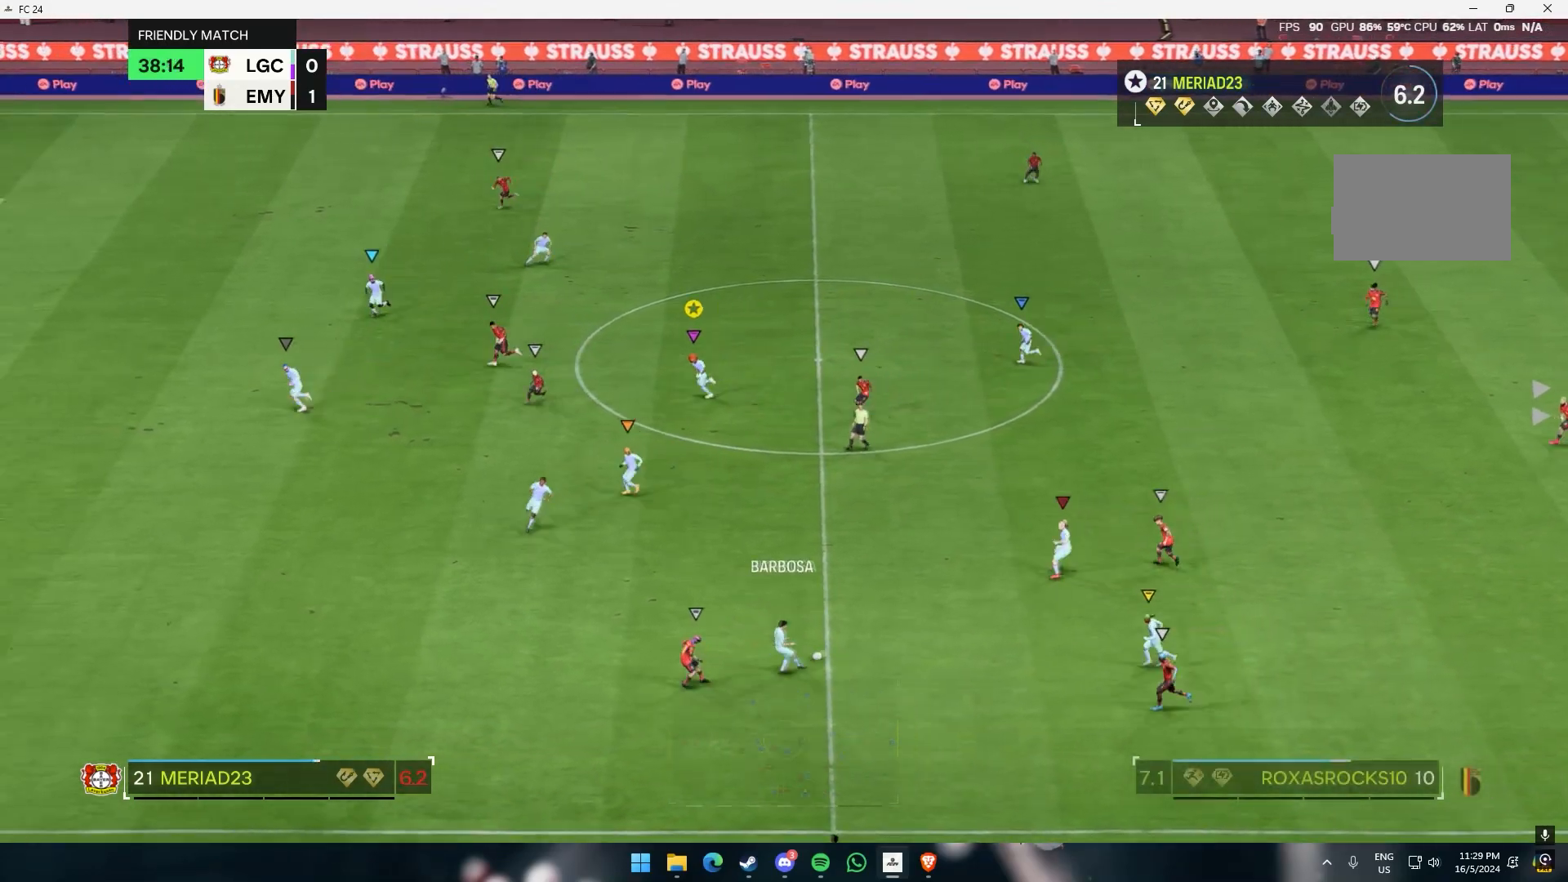
{"dt_ms": 500, "buttons": [], "left_stick": "up-right", "events": [[433, "left_stick", "up-right"]]}
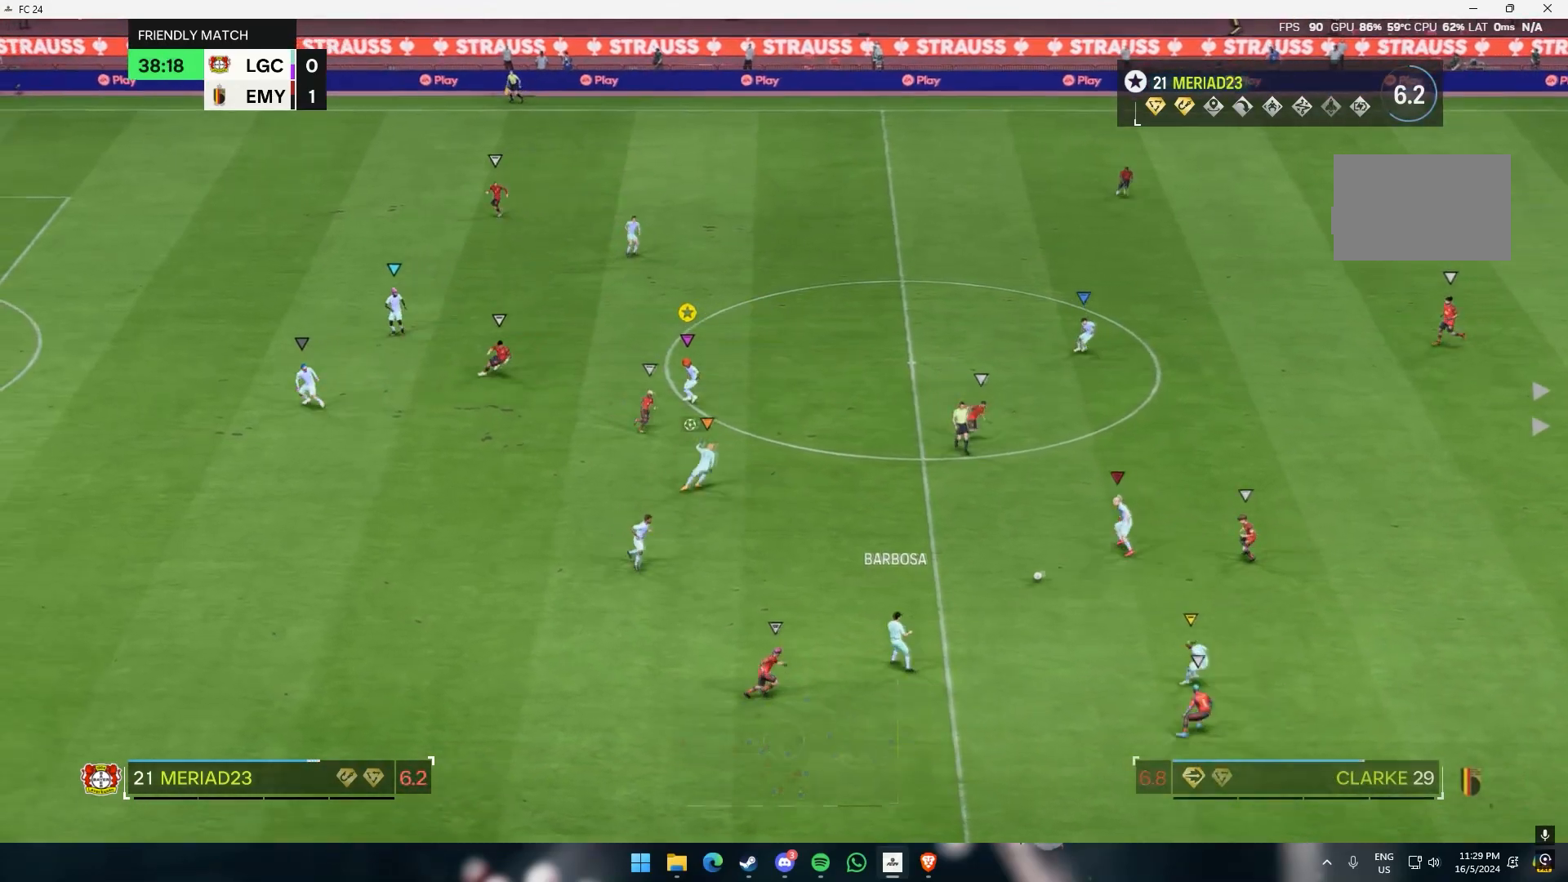
{"dt_ms": 500, "buttons": [], "left_stick": "up-right", "events": []}
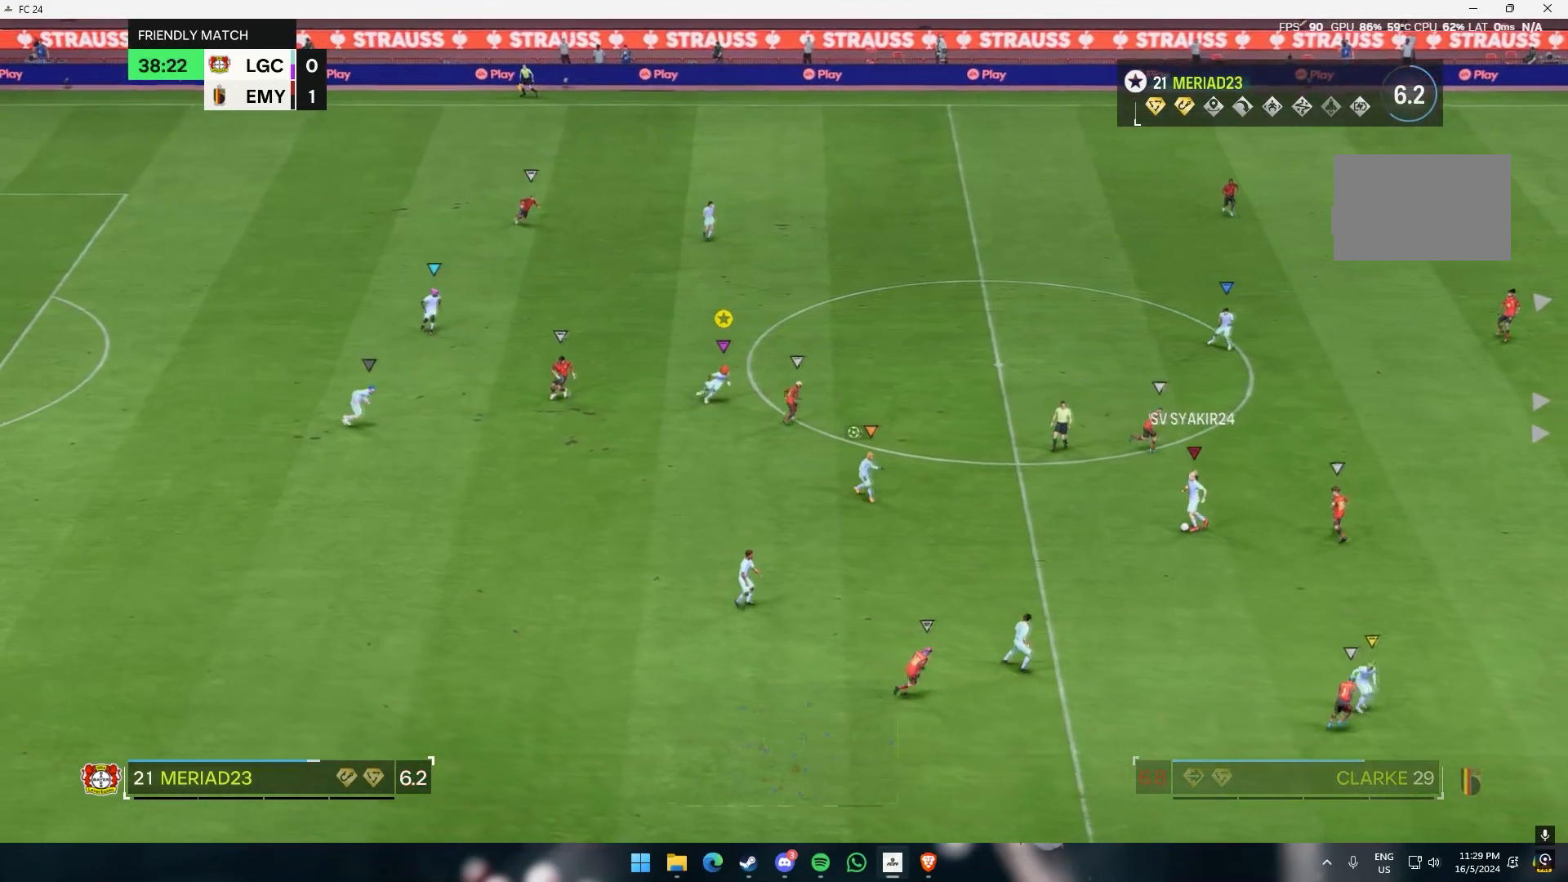
{"dt_ms": 500, "buttons": [], "left_stick": "right", "events": [[283, "left_stick", "right"]]}
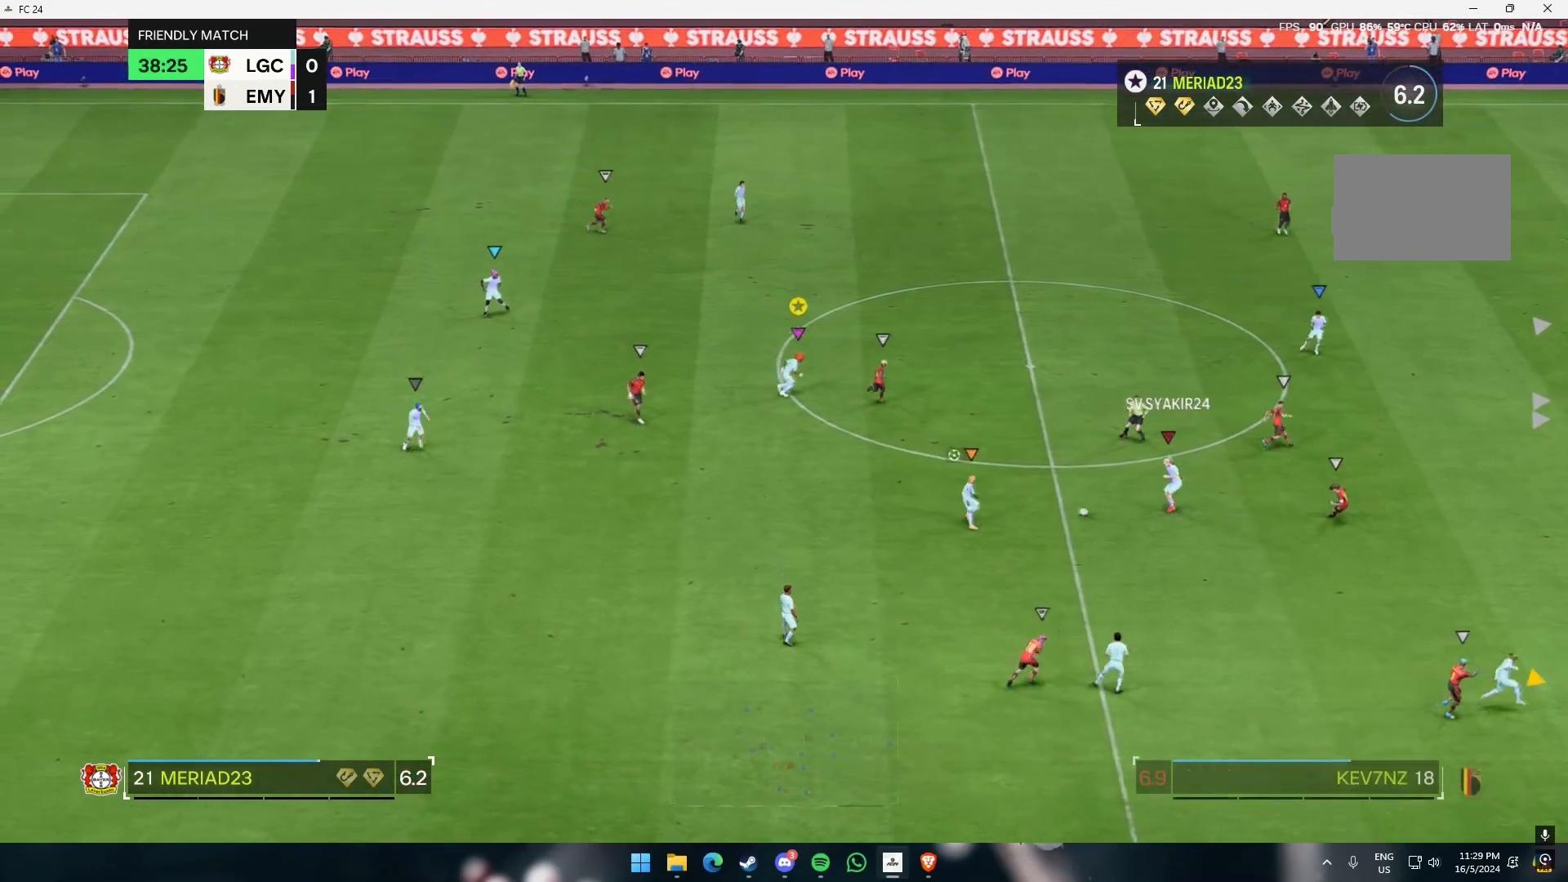
{"dt_ms": 500, "buttons": [], "left_stick": "up-right", "events": [[450, "left_stick", "up-right"]]}
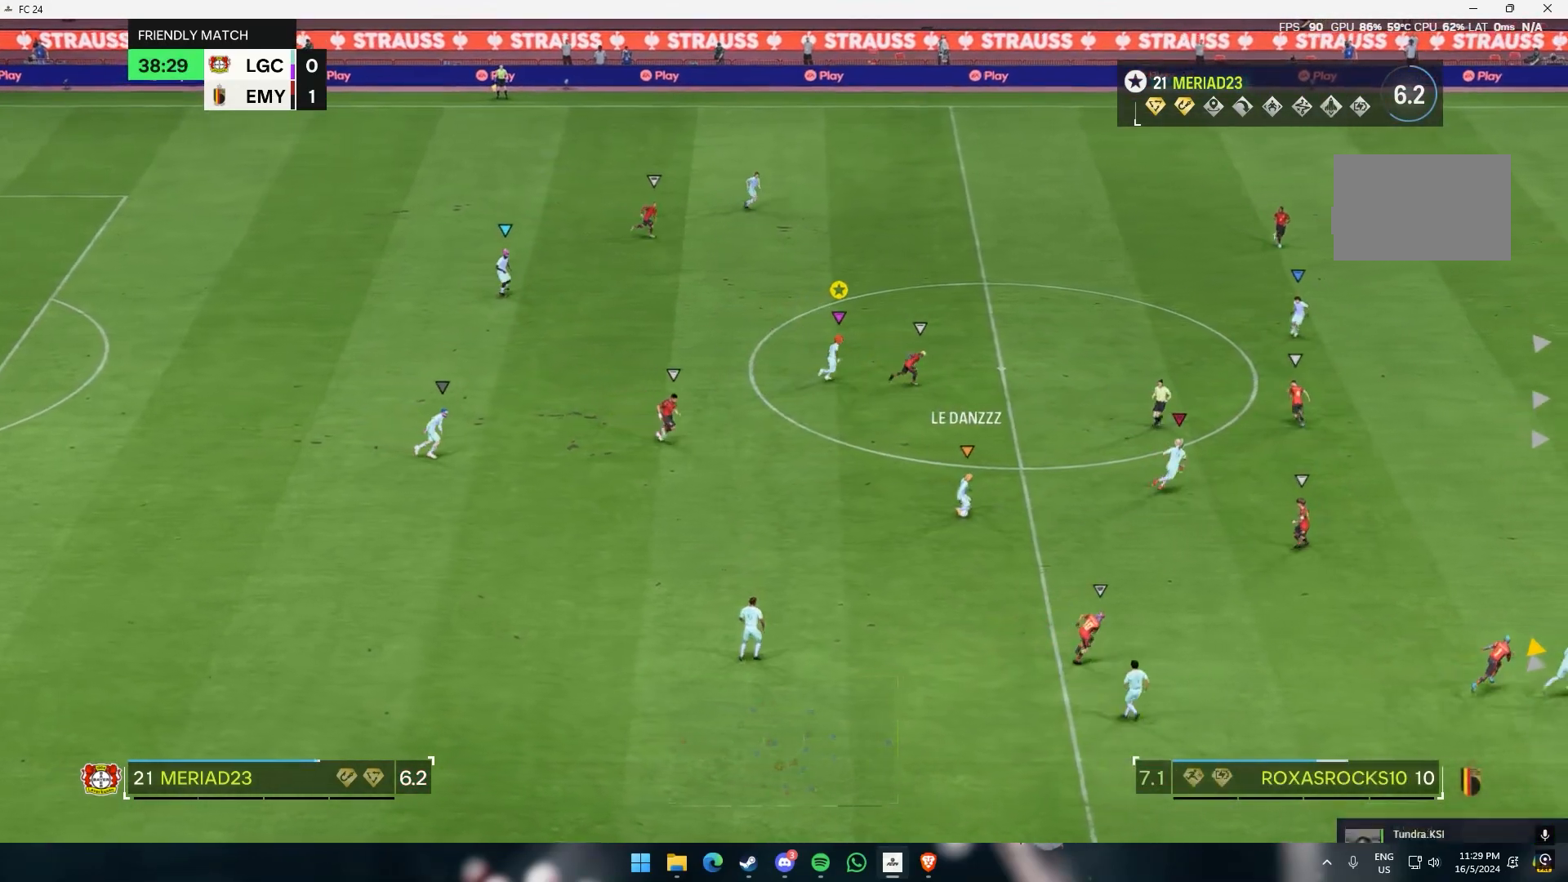
{"dt_ms": 500, "buttons": [], "left_stick": "center", "events": [[417, "left_stick", "center"]]}
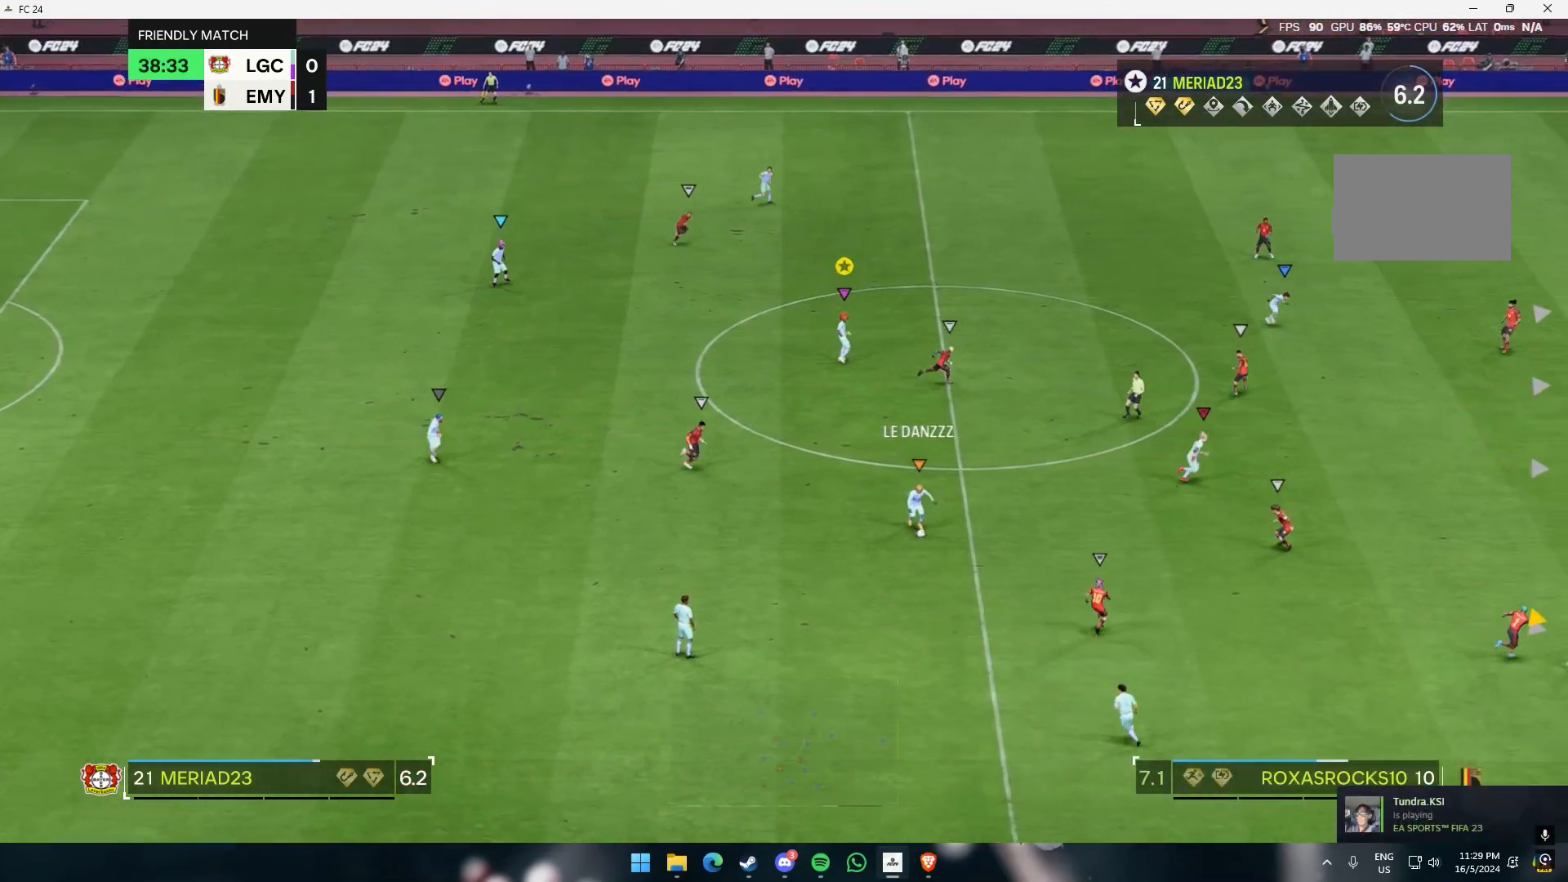
{"dt_ms": 500, "buttons": [], "left_stick": "right", "events": [[133, "left_stick", "right"]]}
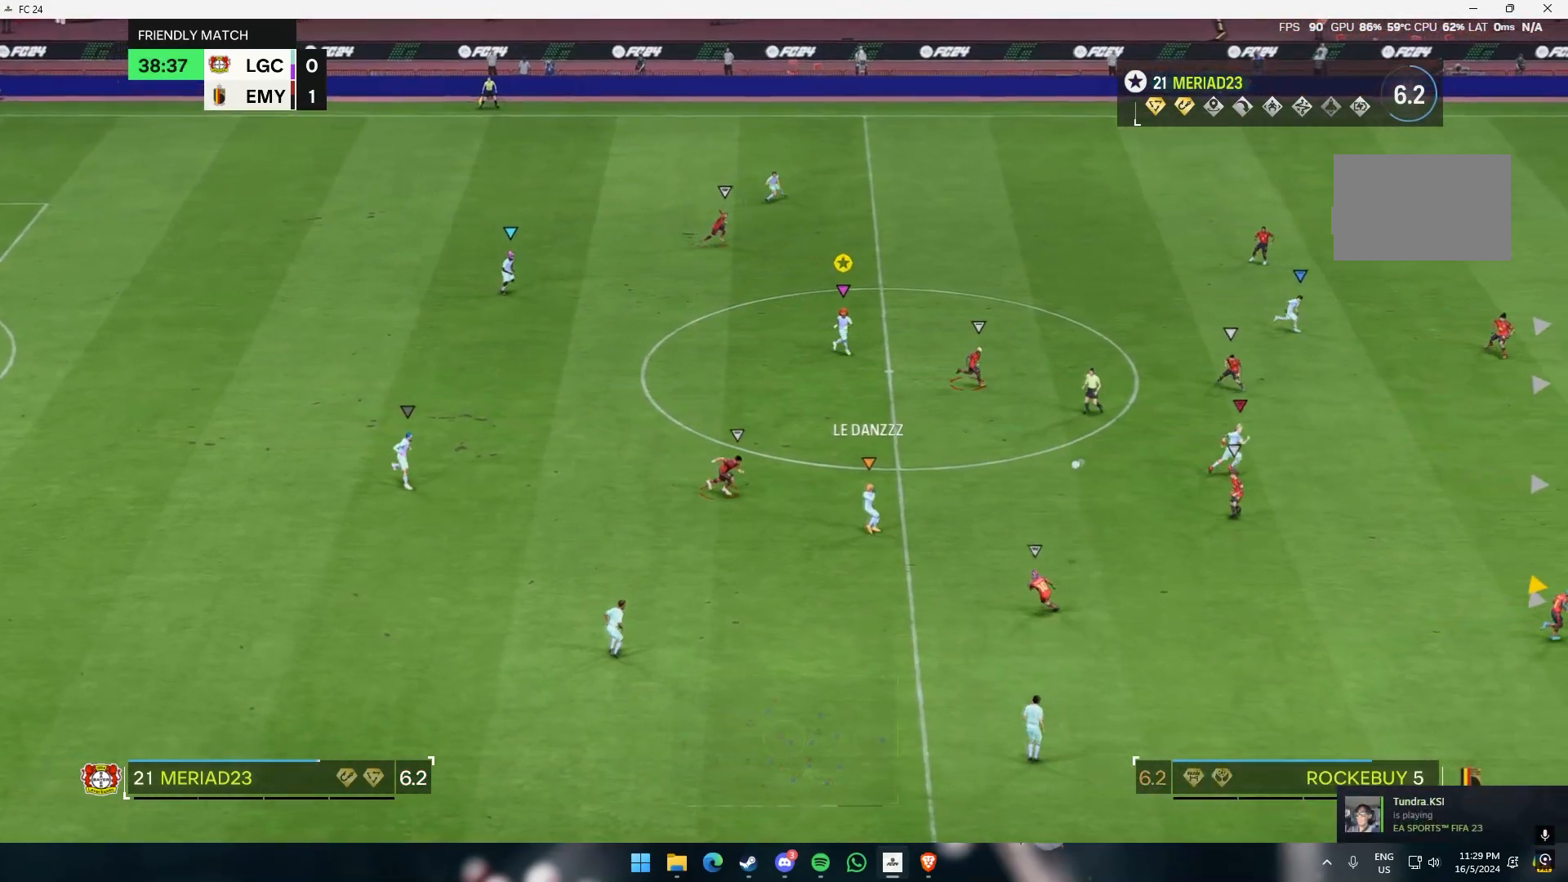
{"dt_ms": 500, "buttons": [], "left_stick": "right", "events": []}
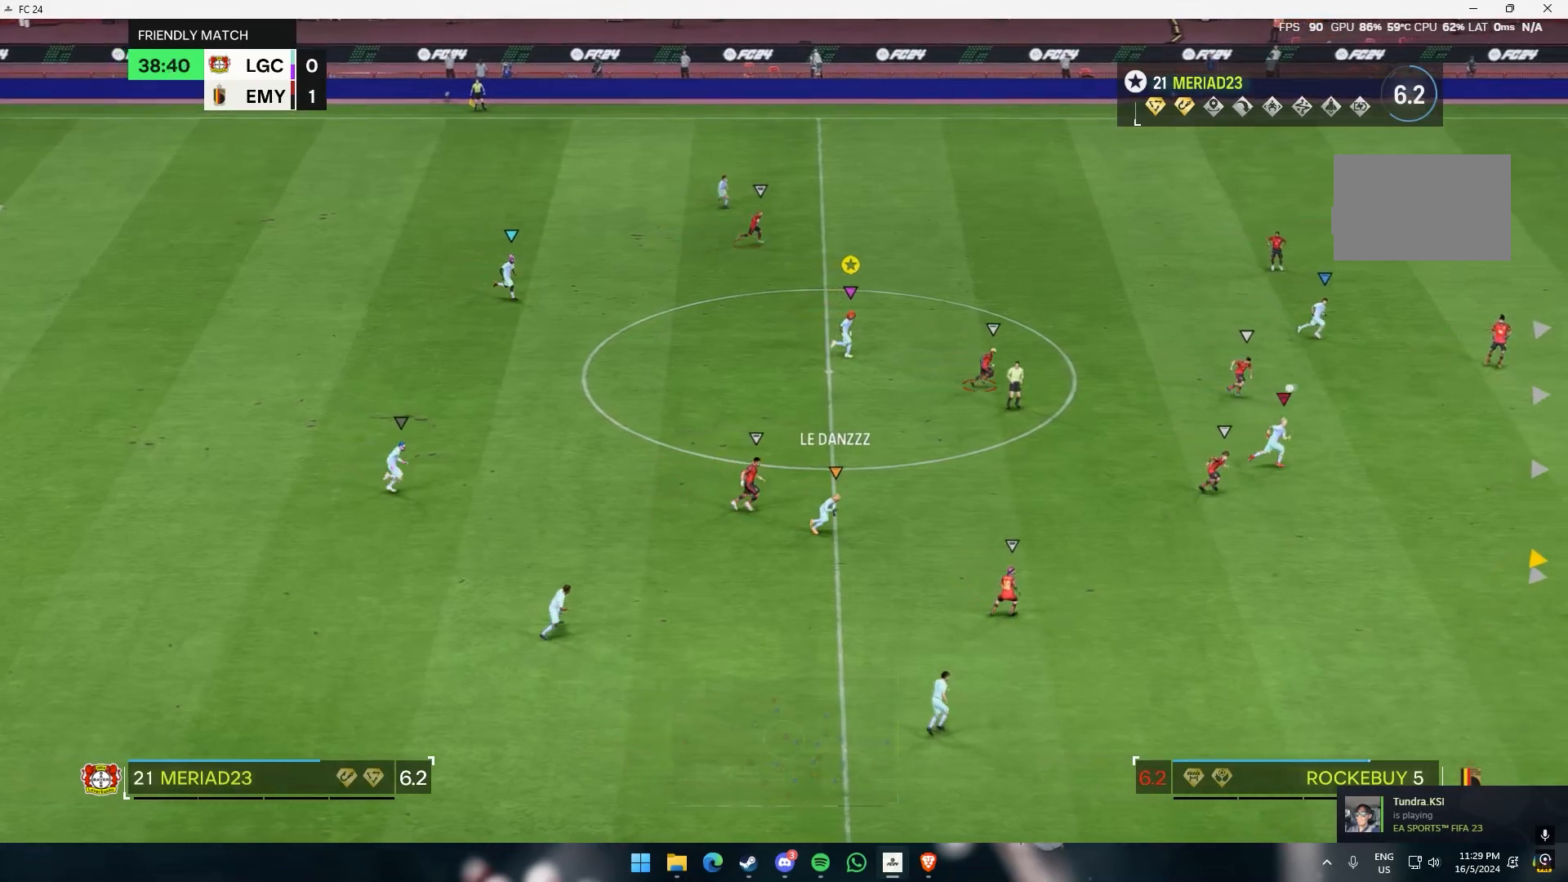
{"dt_ms": 500, "buttons": [], "left_stick": "right", "events": []}
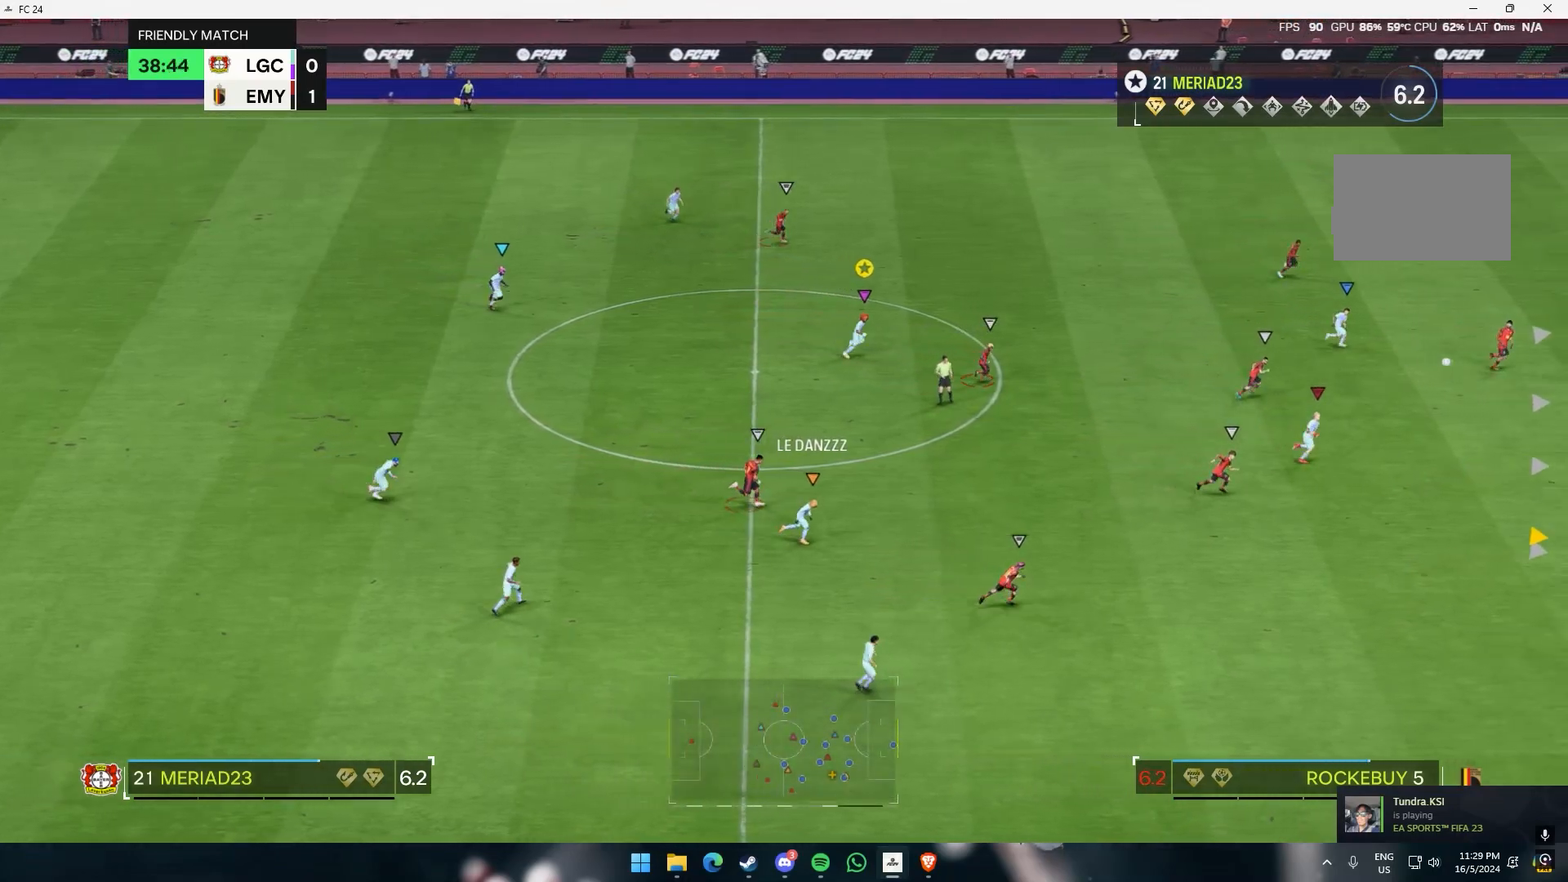
{"dt_ms": 500, "buttons": [], "left_stick": "center", "events": [[33, "left_stick", "center"]]}
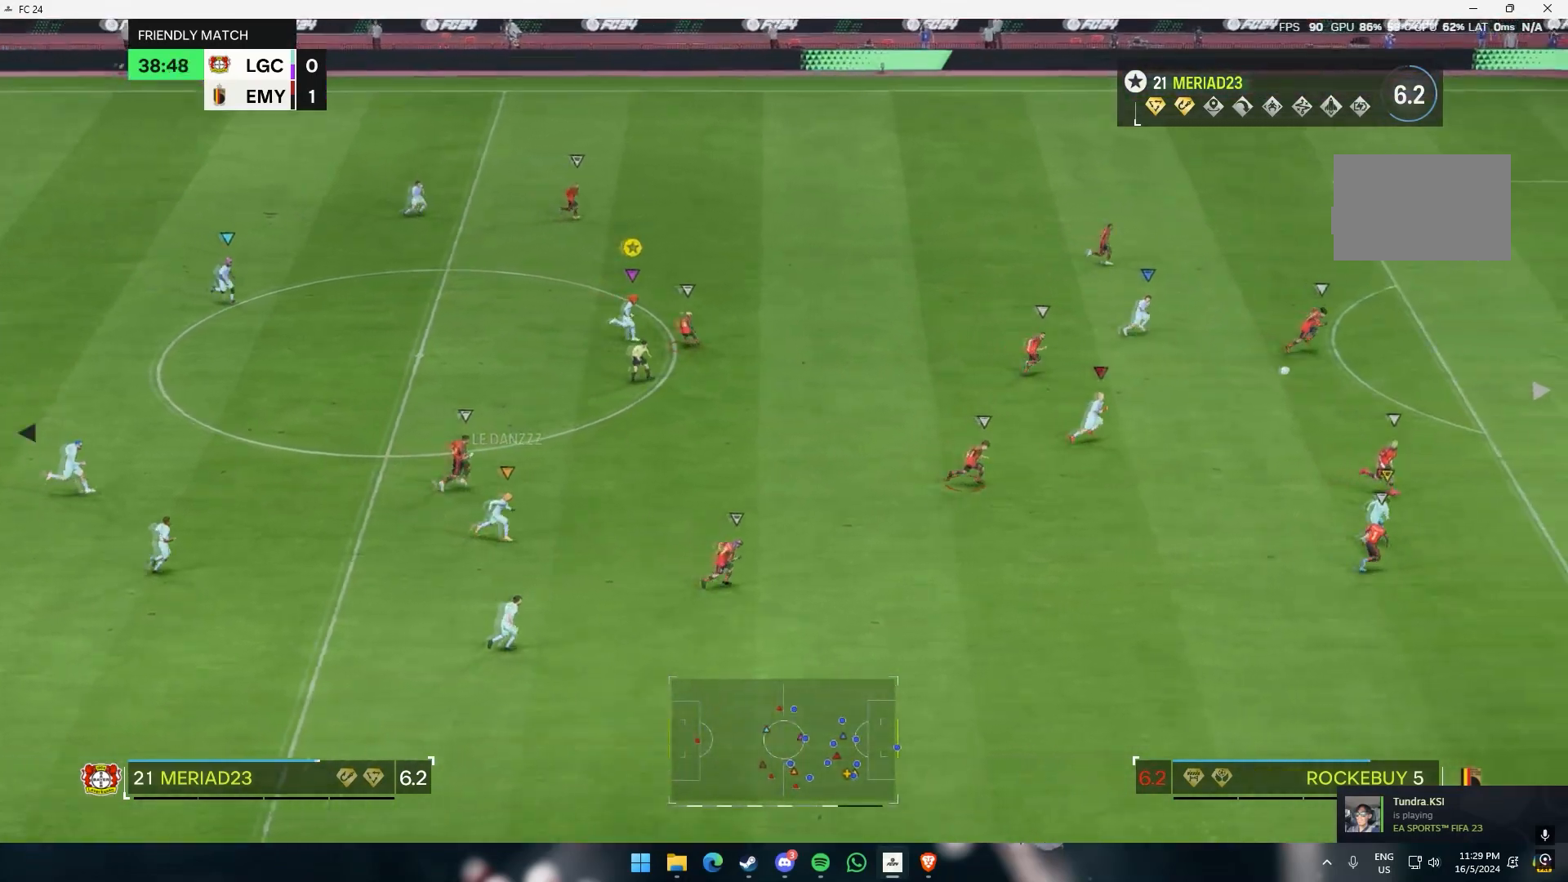
{"dt_ms": 500, "buttons": [], "left_stick": "center", "events": []}
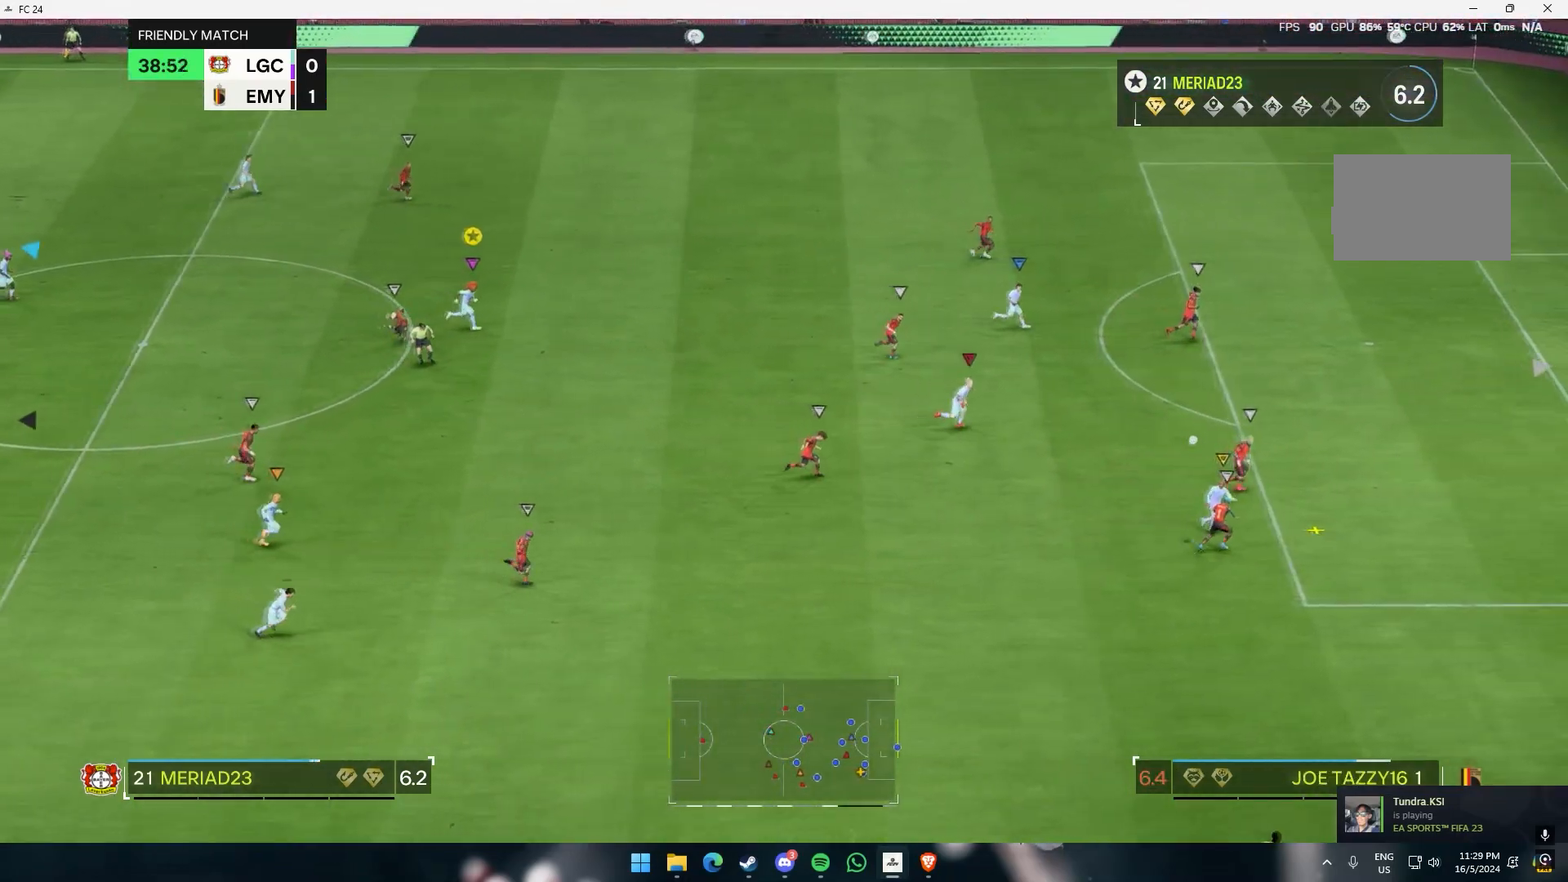
{"dt_ms": 500, "buttons": [], "left_stick": "center", "events": []}
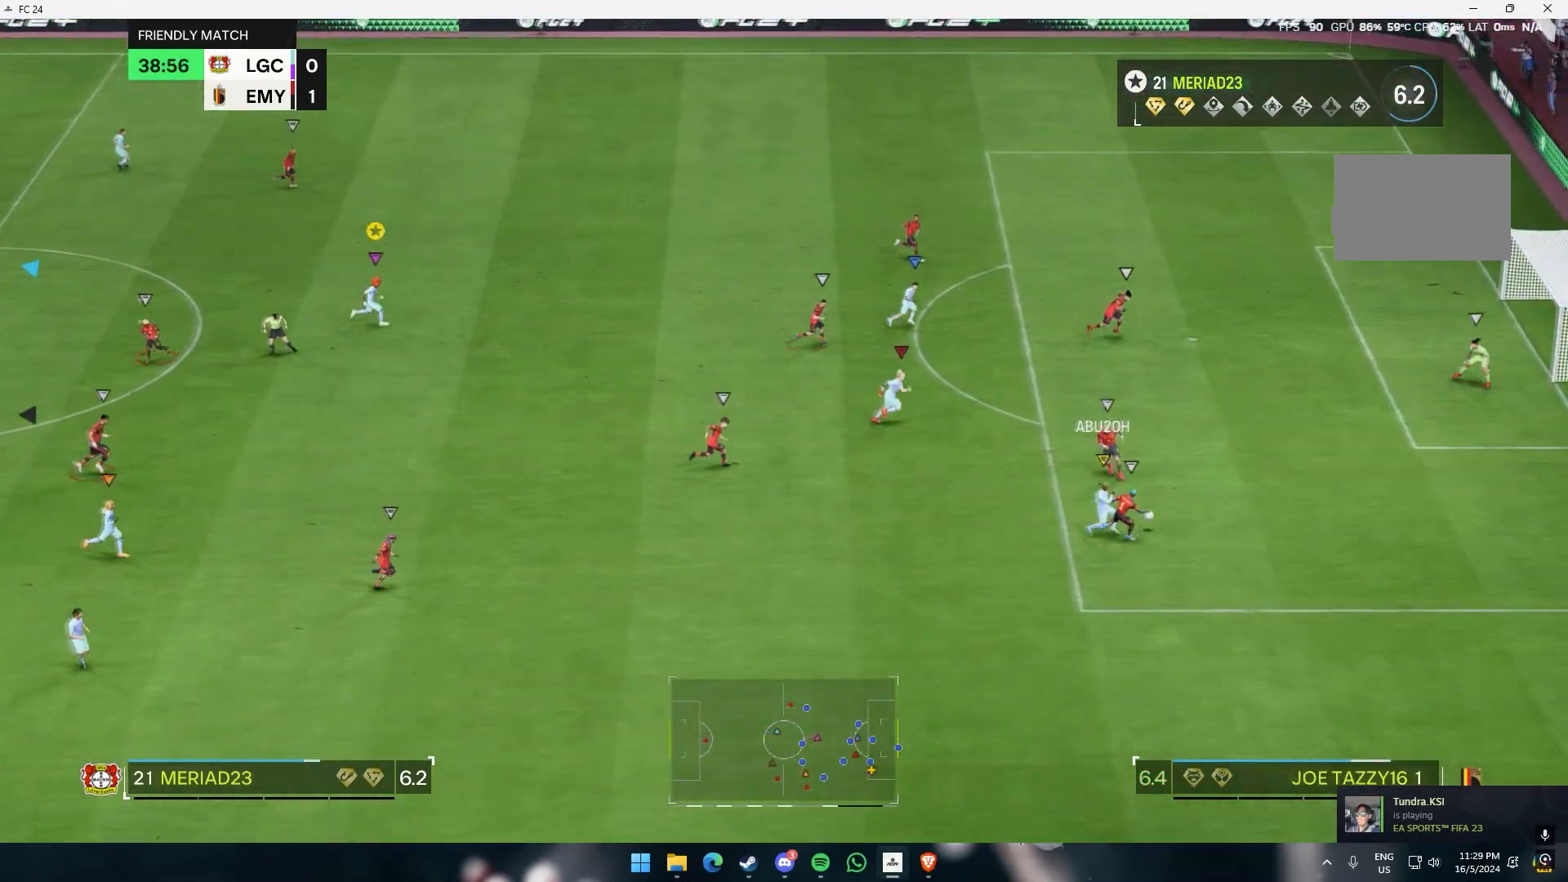
{"dt_ms": 500, "buttons": [], "left_stick": "center", "events": []}
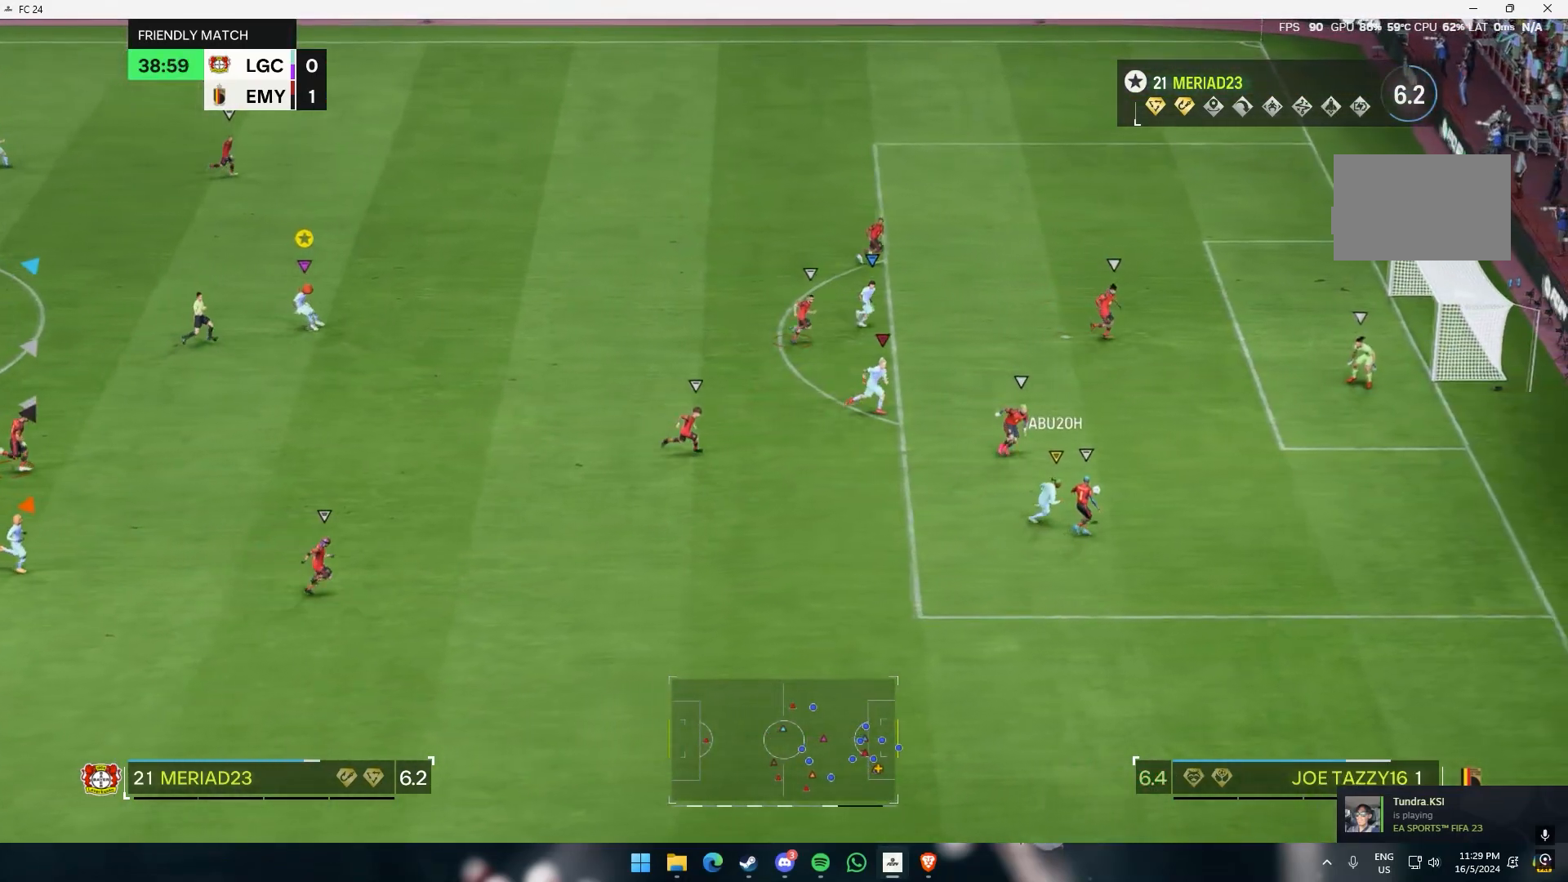
{"dt_ms": 500, "buttons": [], "left_stick": "center", "events": []}
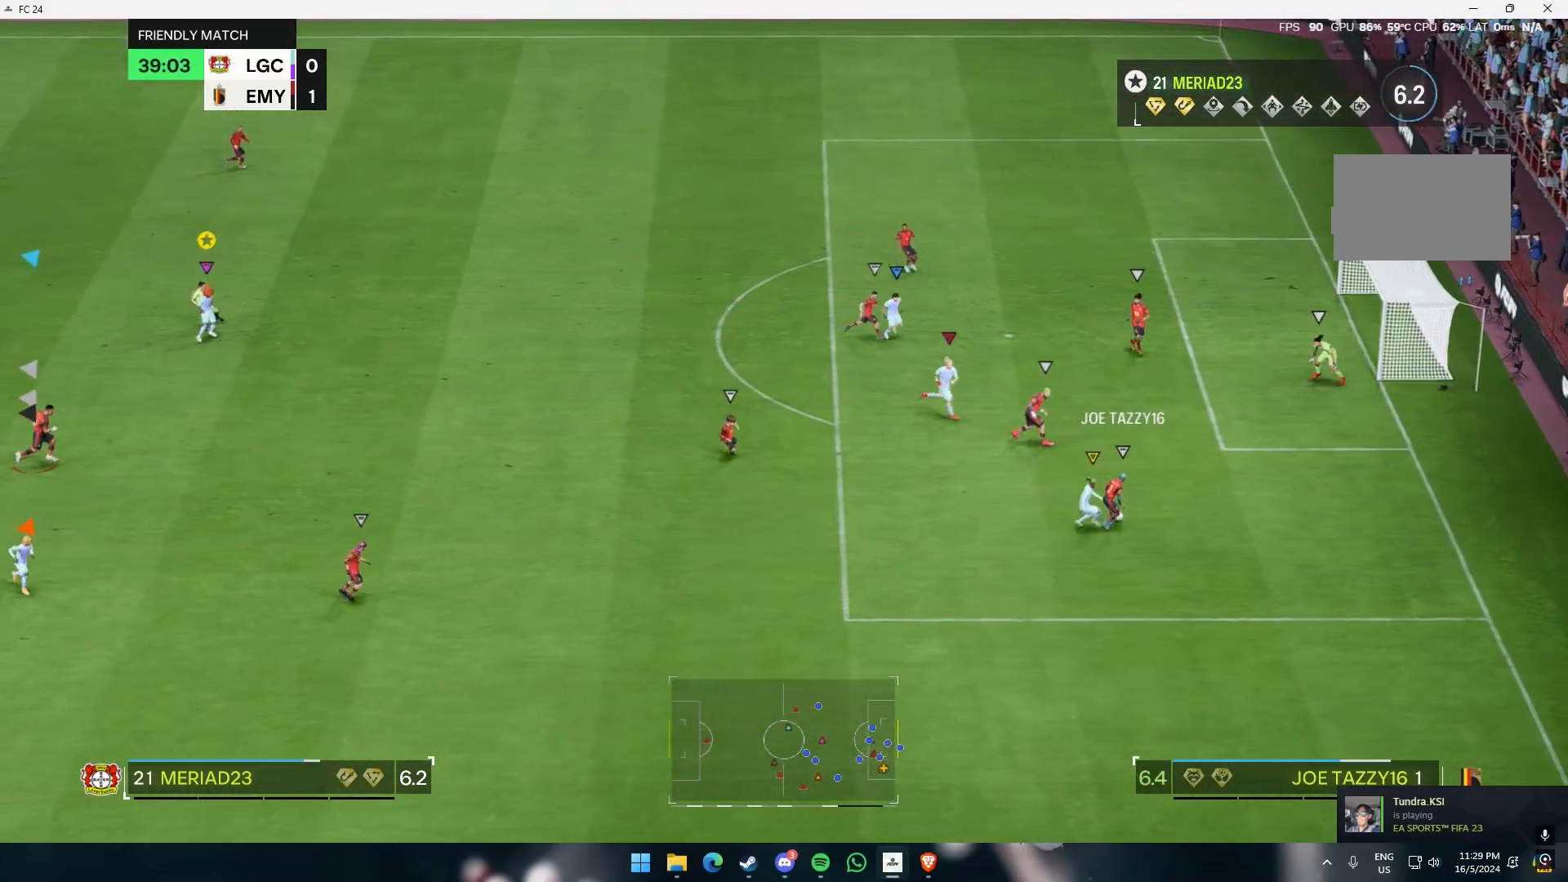
{"dt_ms": 500, "buttons": [], "left_stick": "center", "events": []}
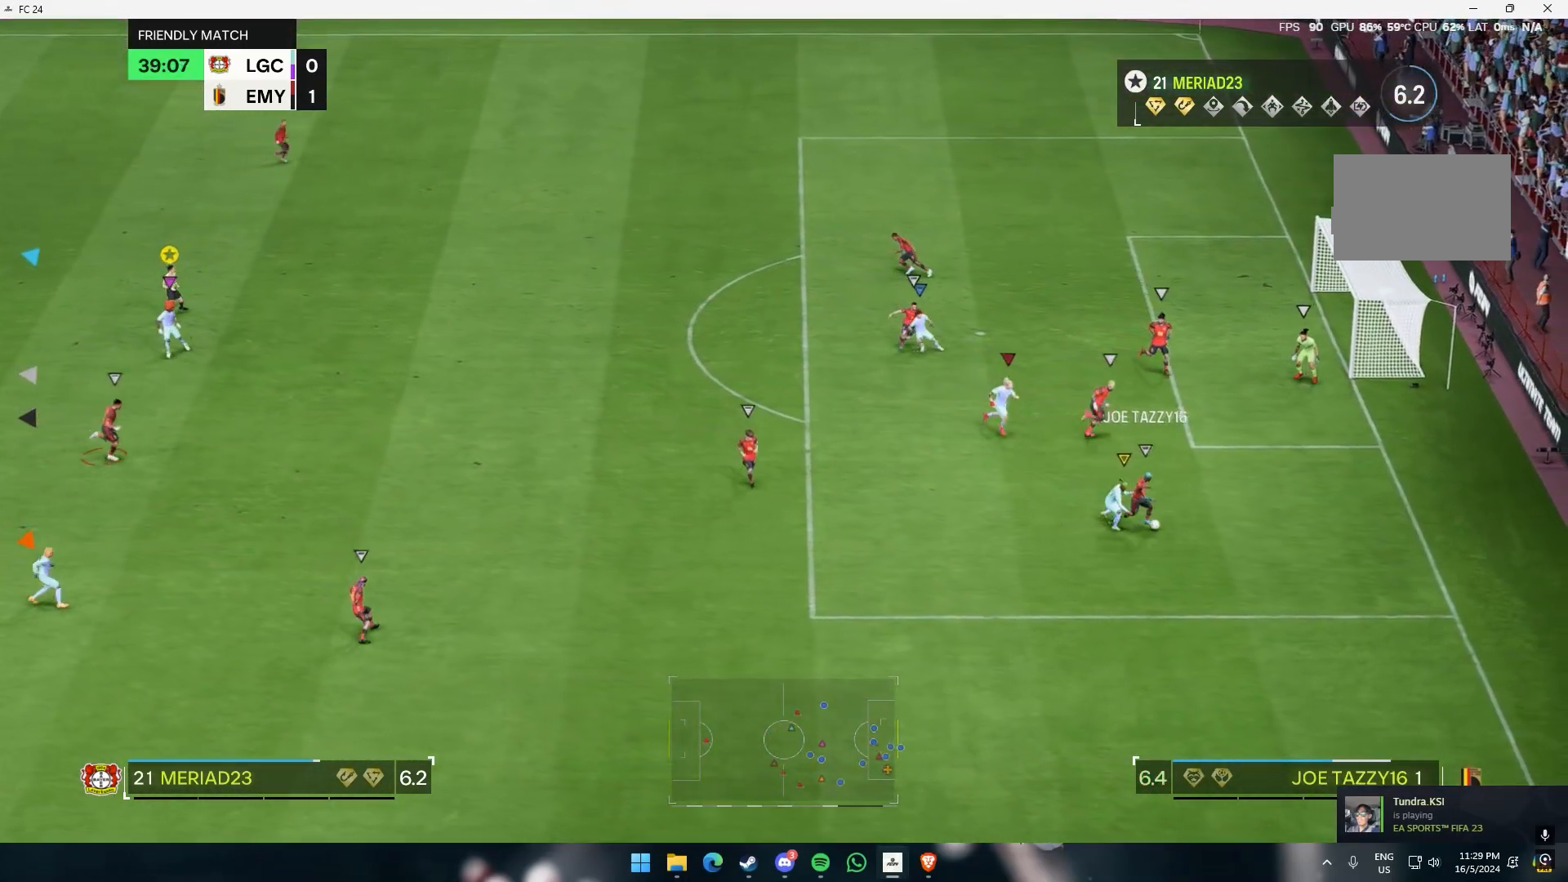
{"dt_ms": 500, "buttons": [], "left_stick": "center", "events": []}
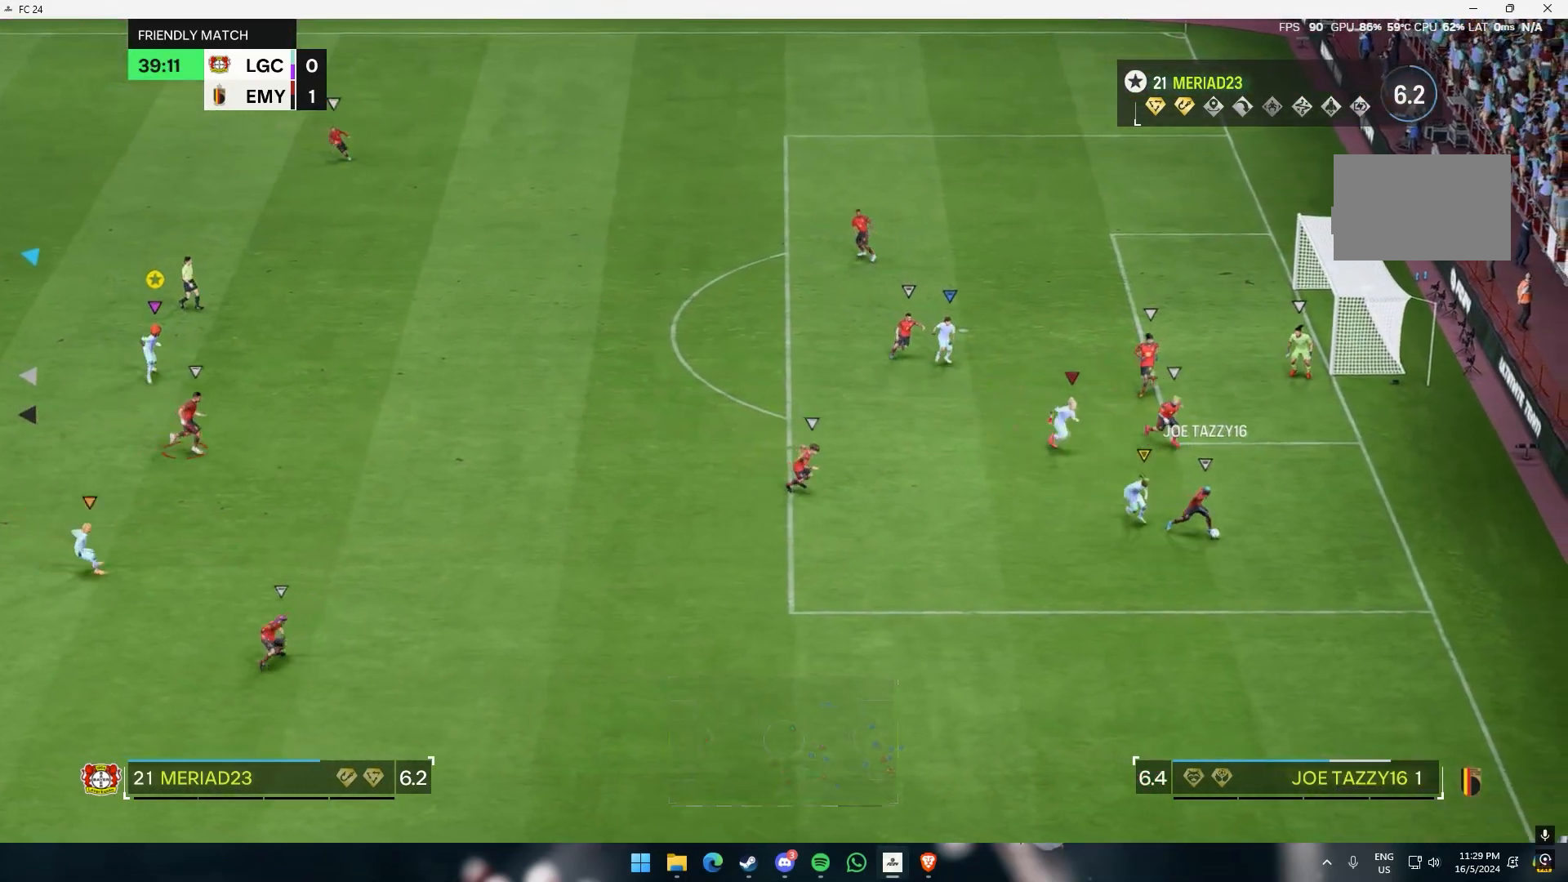
{"dt_ms": 500, "buttons": [], "left_stick": "center", "events": []}
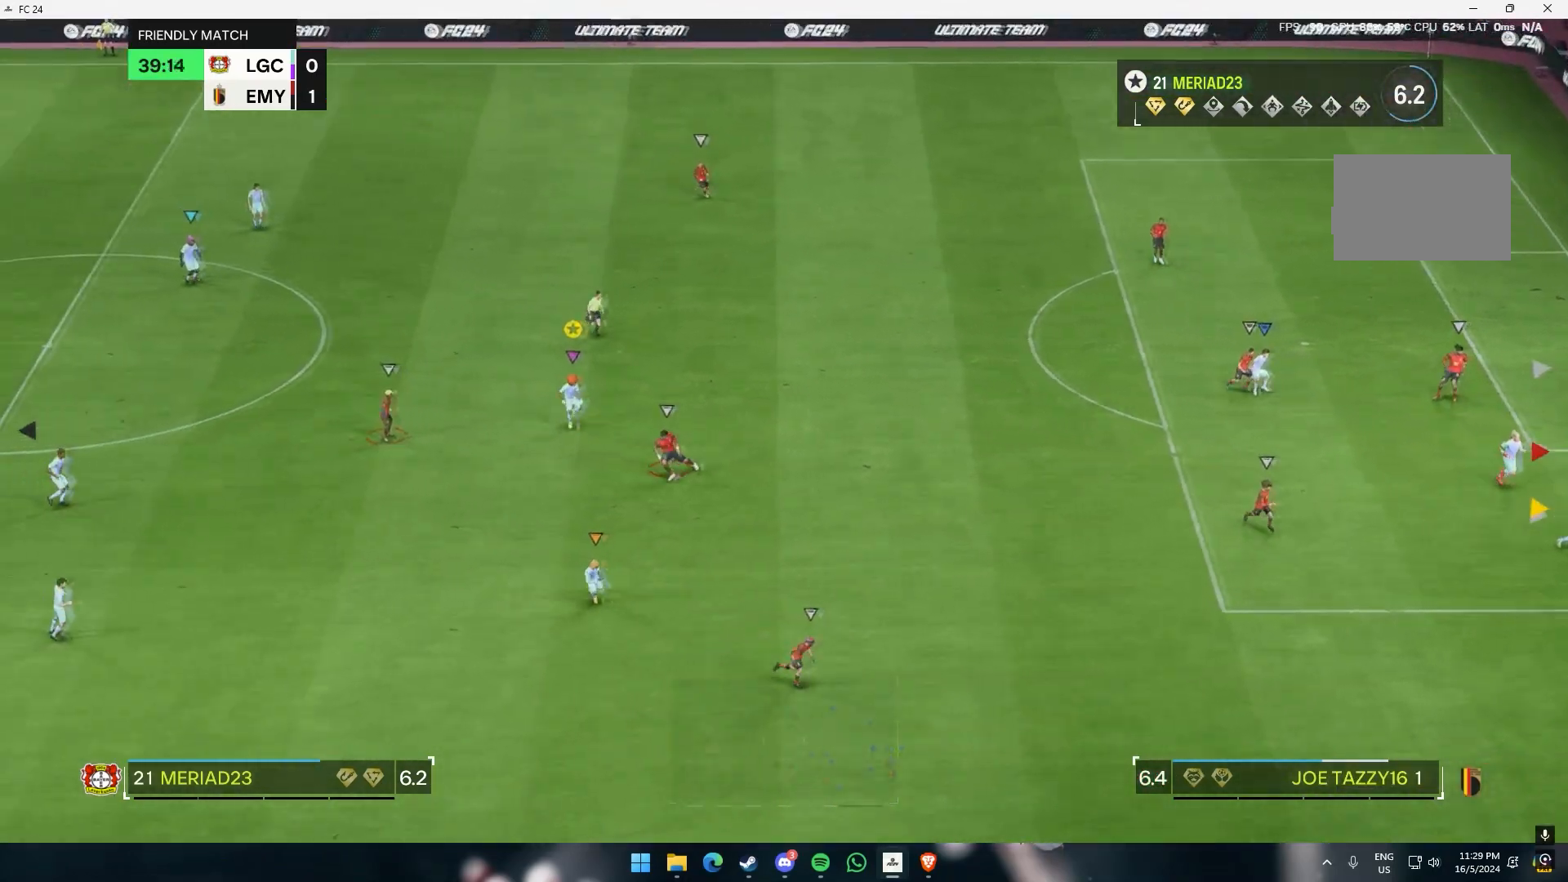
{"dt_ms": 500, "buttons": [], "left_stick": "right", "events": [[200, "left_stick", "right"]]}
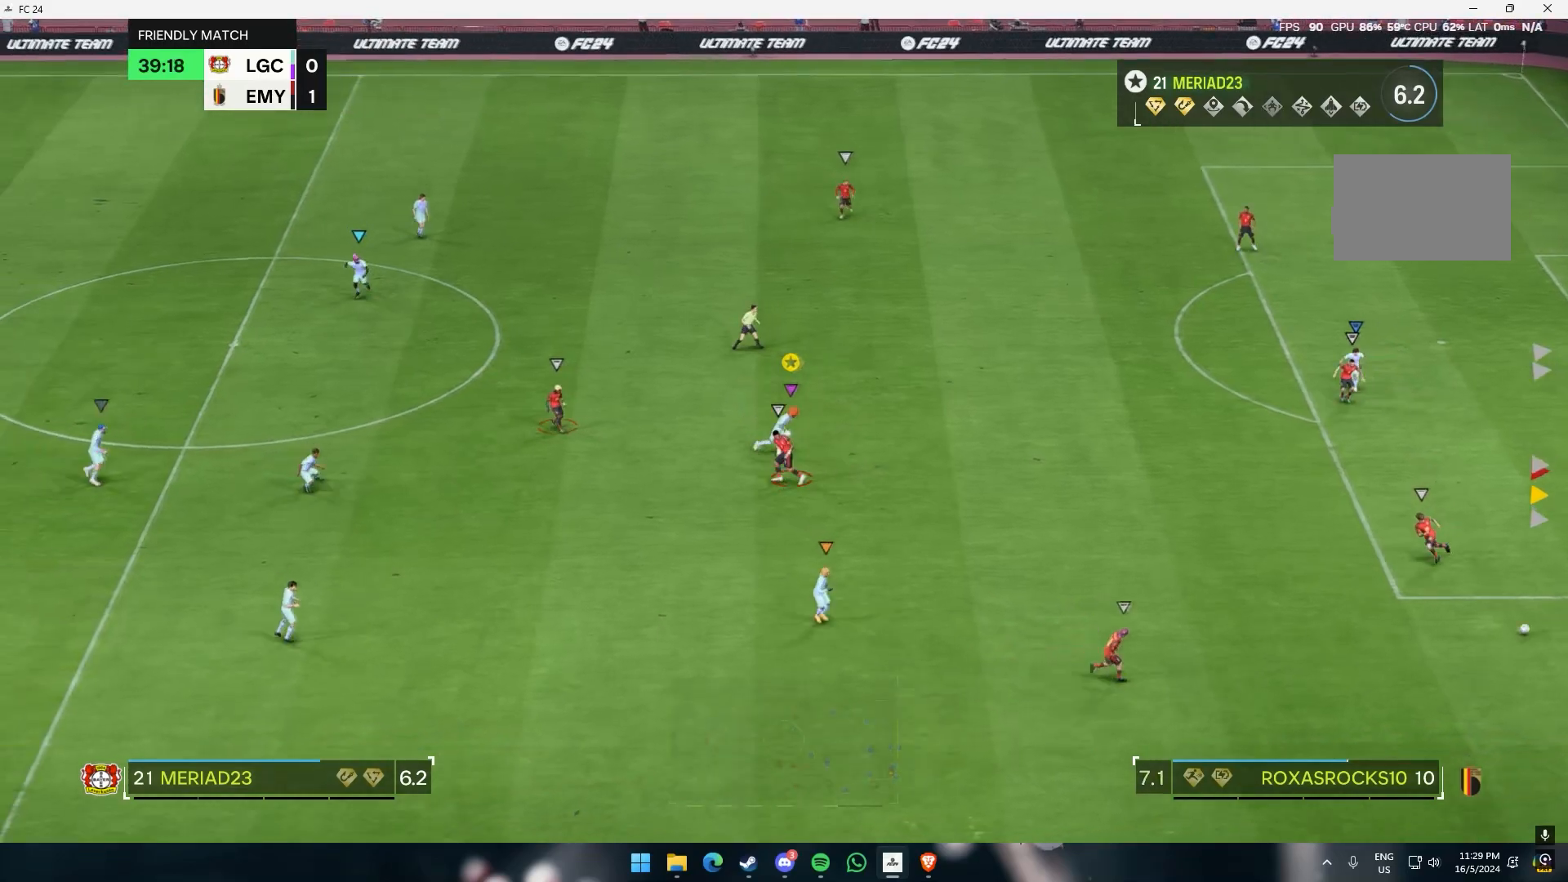
{"dt_ms": 500, "buttons": [], "left_stick": "up", "events": [[317, "left_stick", "up-right"], [500, "left_stick", "up"]]}
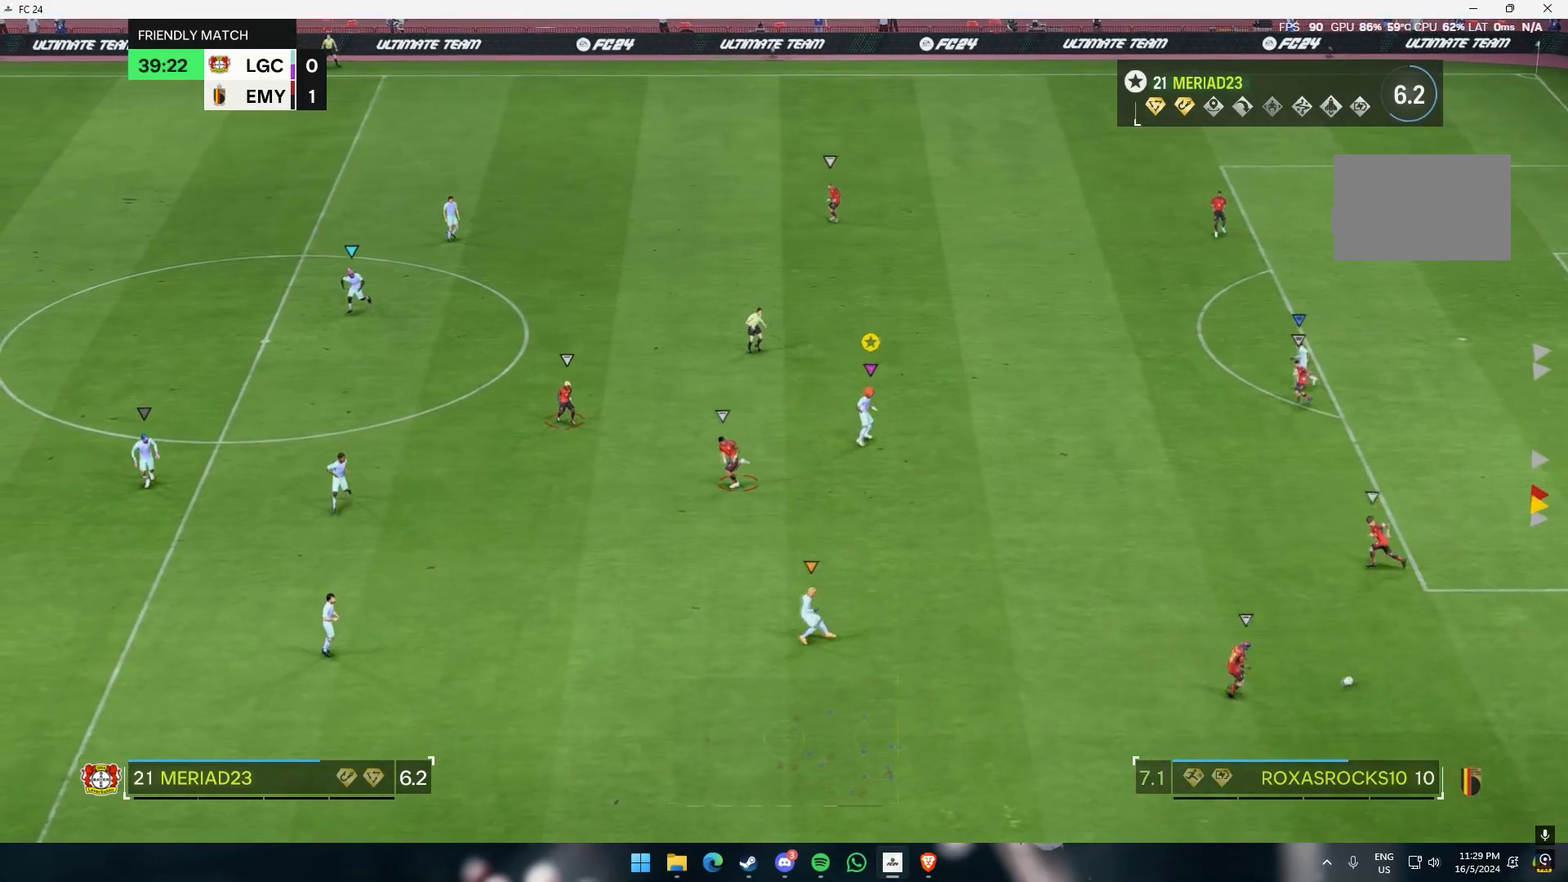
{"dt_ms": 1000, "buttons": [], "left_stick": "center"}